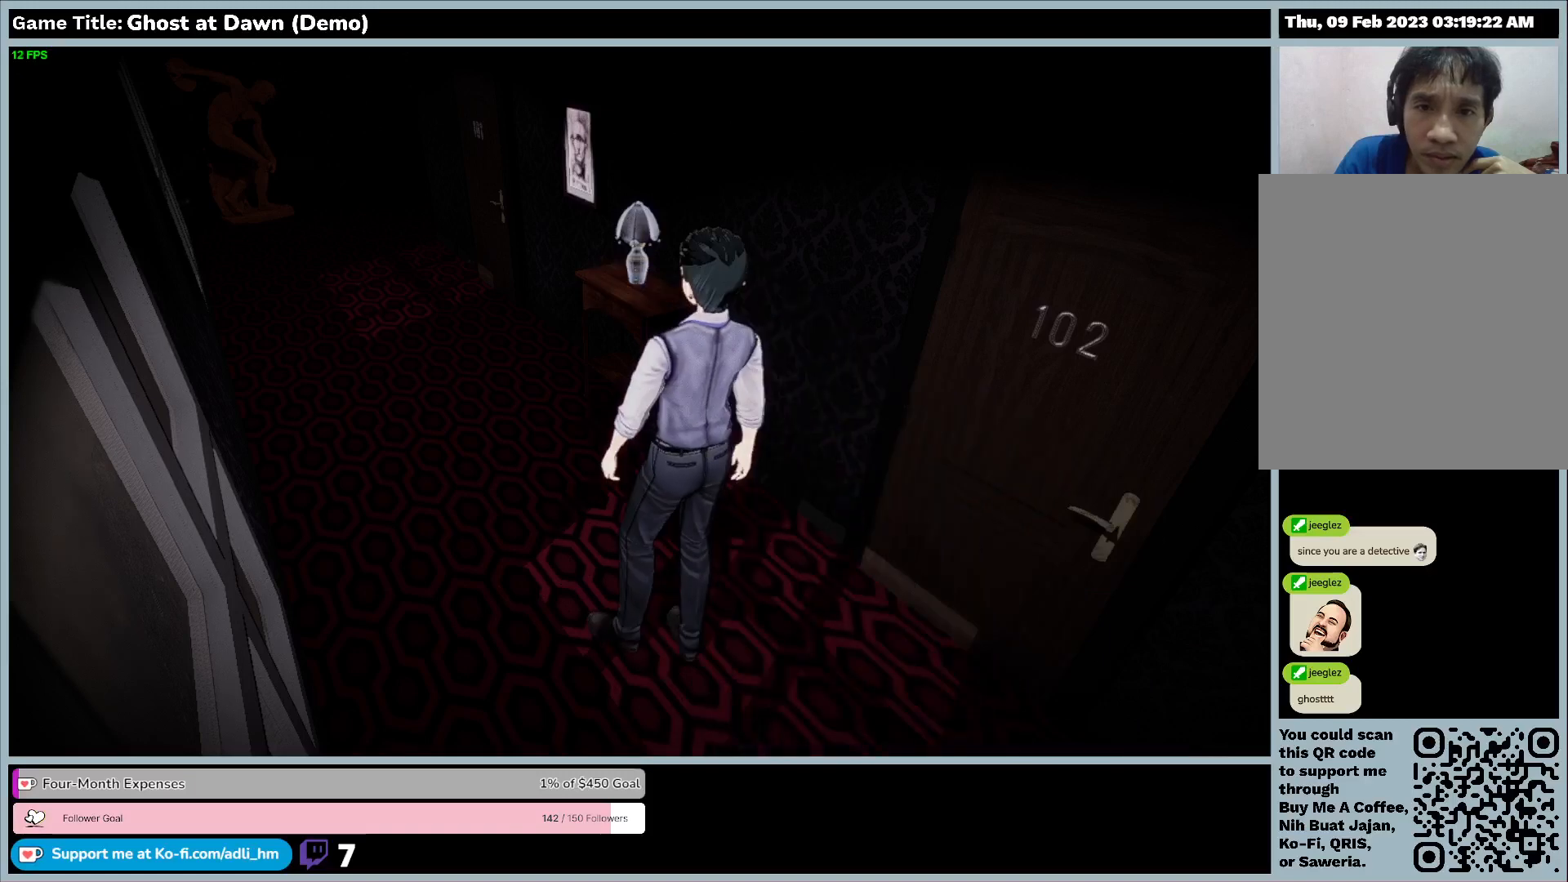
Gameplay with keyboard; each line is a JSON object with the keys held at the frame after it. "events" lists presses ("down") and releases ("up") of "0", "1", "2", "3", "4", "5", "6", "7", "8", "9", "a", "alt", "b", "c", "caps_lock", "ctrl", "d", "down", "e", "escape", "f", "f1", "f2", "f3", "f4", "f5", "f6", "f7", "f8", "g", "h", "i", "j", "k", "l", "left", "m", "n", "o", "p", "q", "r", "return", "right", "s", "shift", "space", "t", "tab", "tilde", "u", "up", "v", "w", "x", "y" and "z" between this image and that frame as [ms after this image, input, new state], when the widget could be followed in between. No other keys are recorded. Mouse input is not recorded.
{"keys": ["w"], "events": [[433, "w", "down"]]}
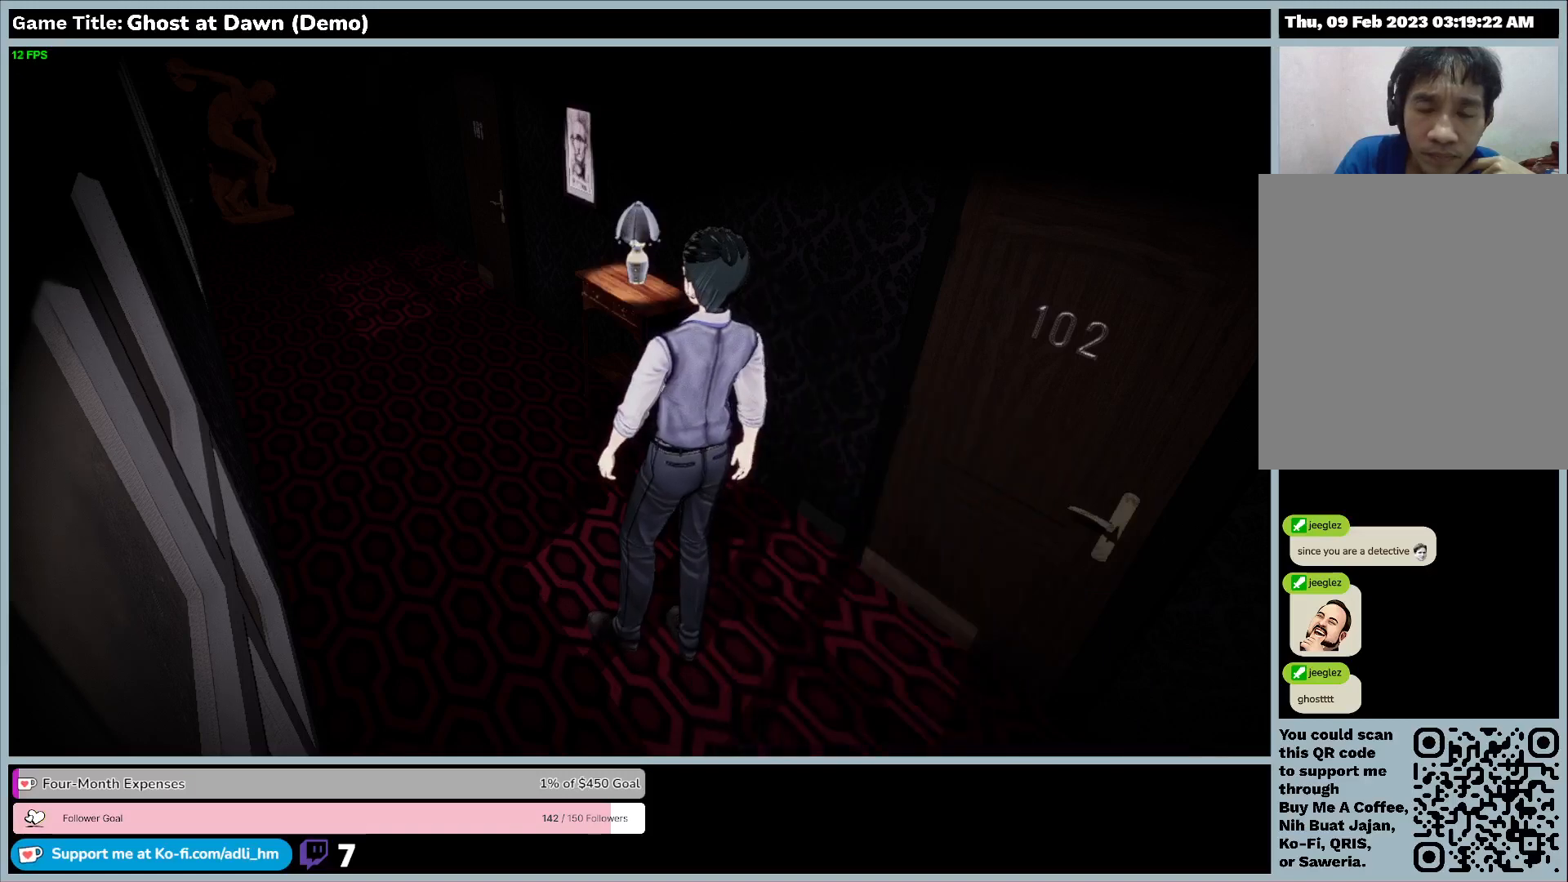
{"keys": ["a", "w"], "events": [[400, "a", "down"]]}
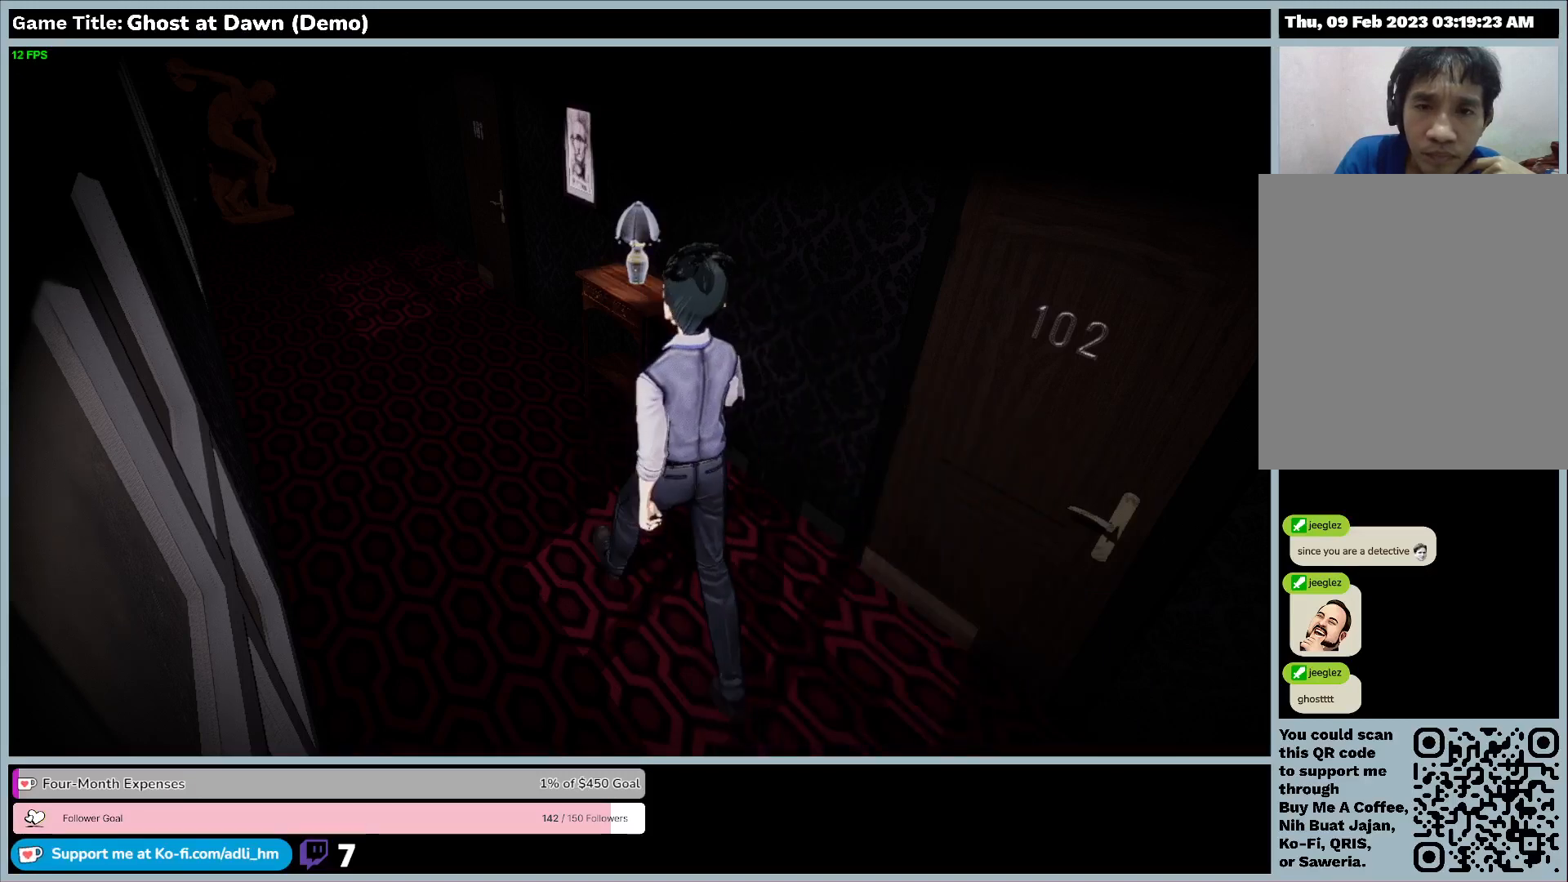
{"keys": ["a", "d", "w"], "events": [[400, "d", "down"]]}
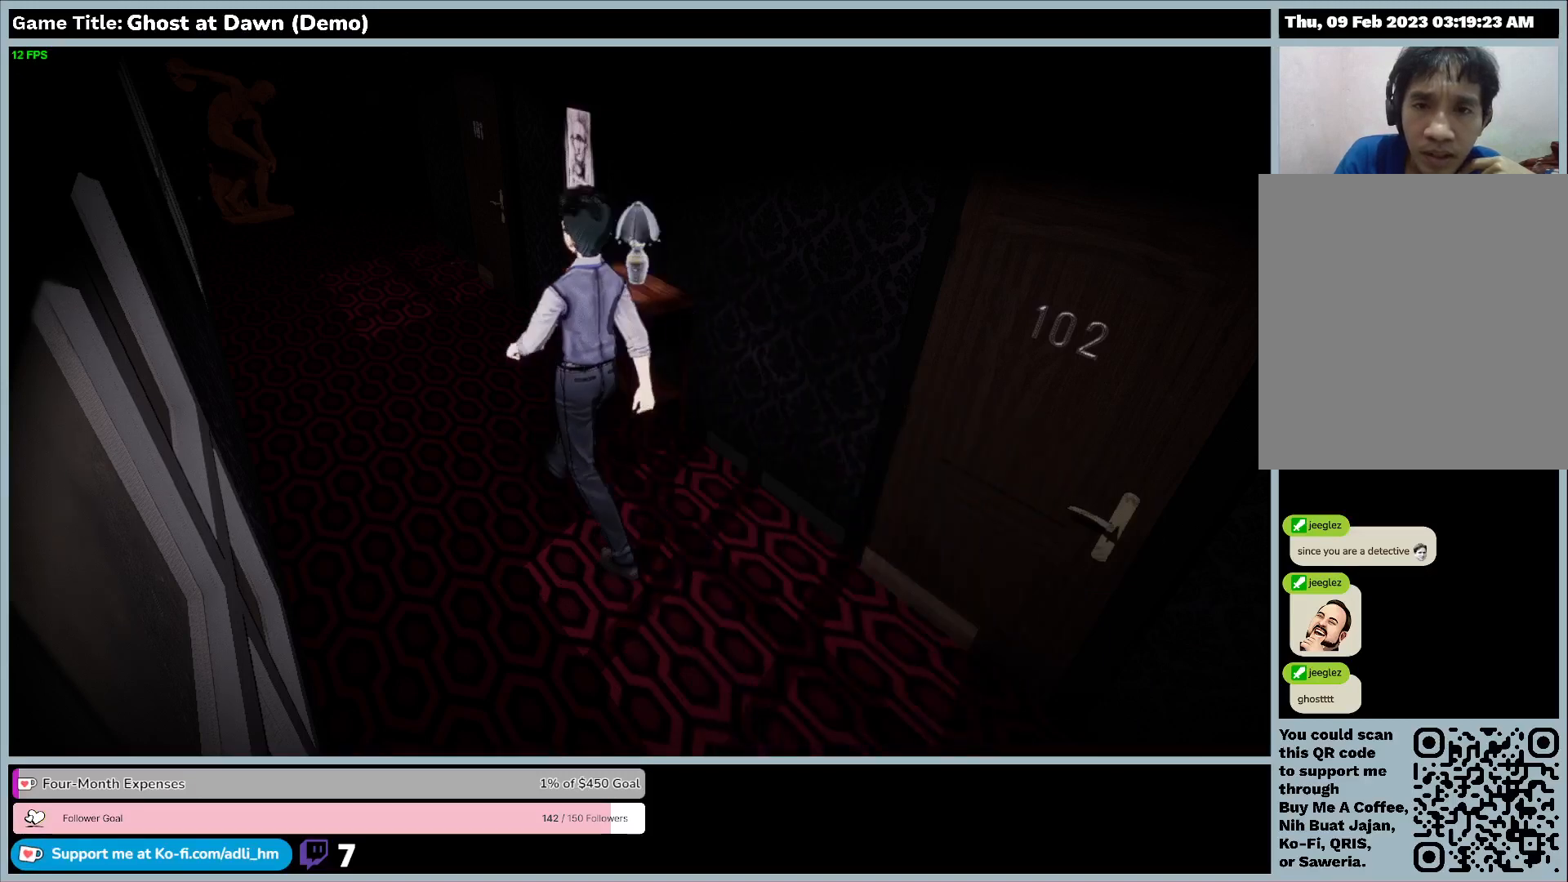
{"keys": ["d"], "events": [[300, "a", "up"], [467, "w", "up"]]}
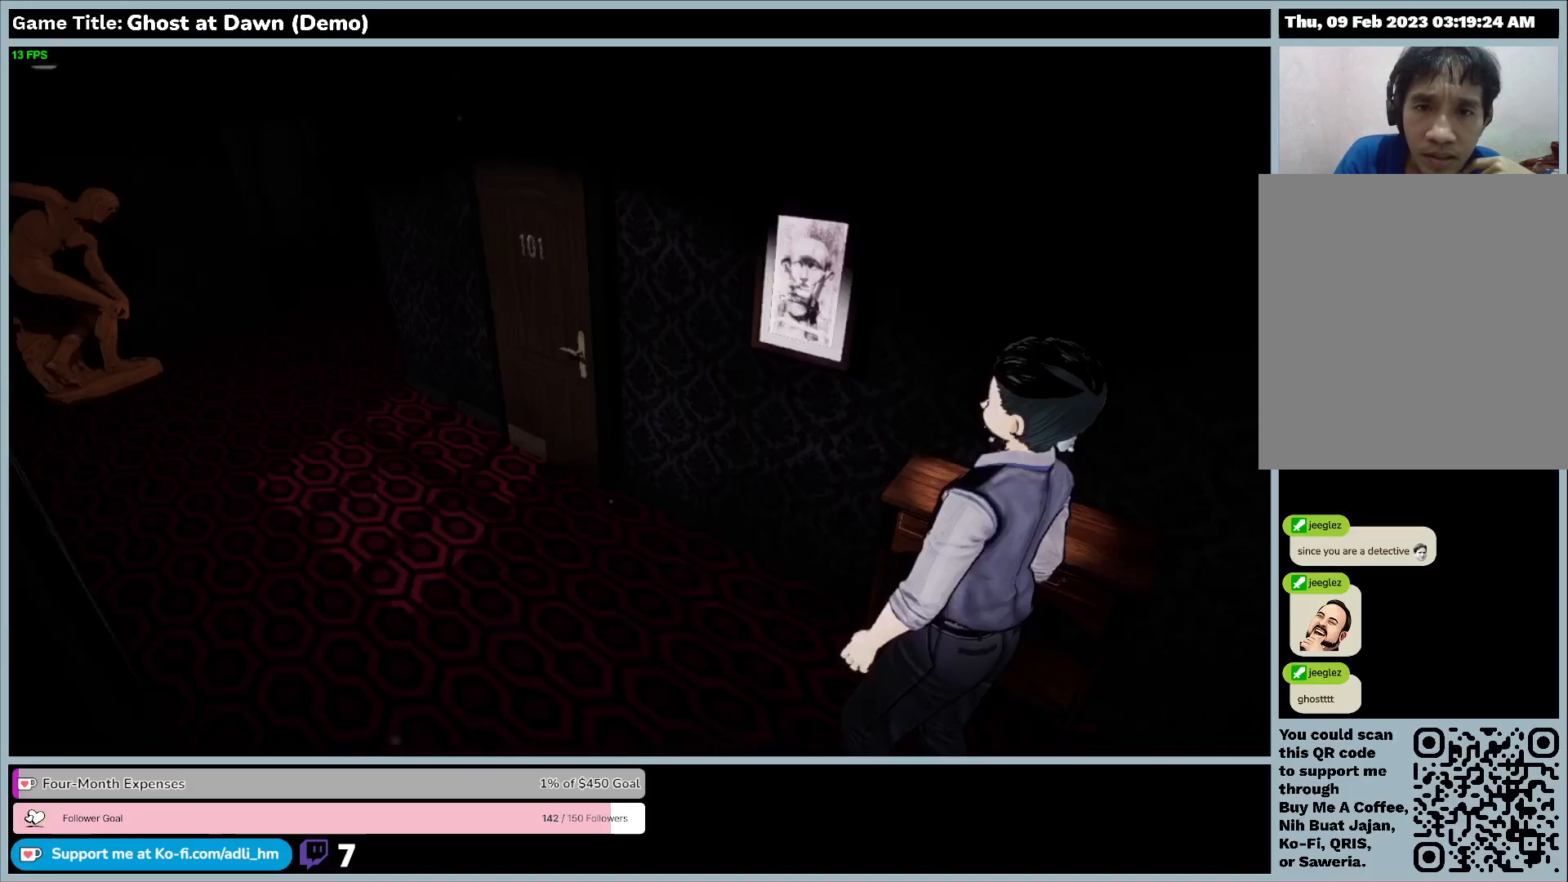
{"keys": ["d"], "events": []}
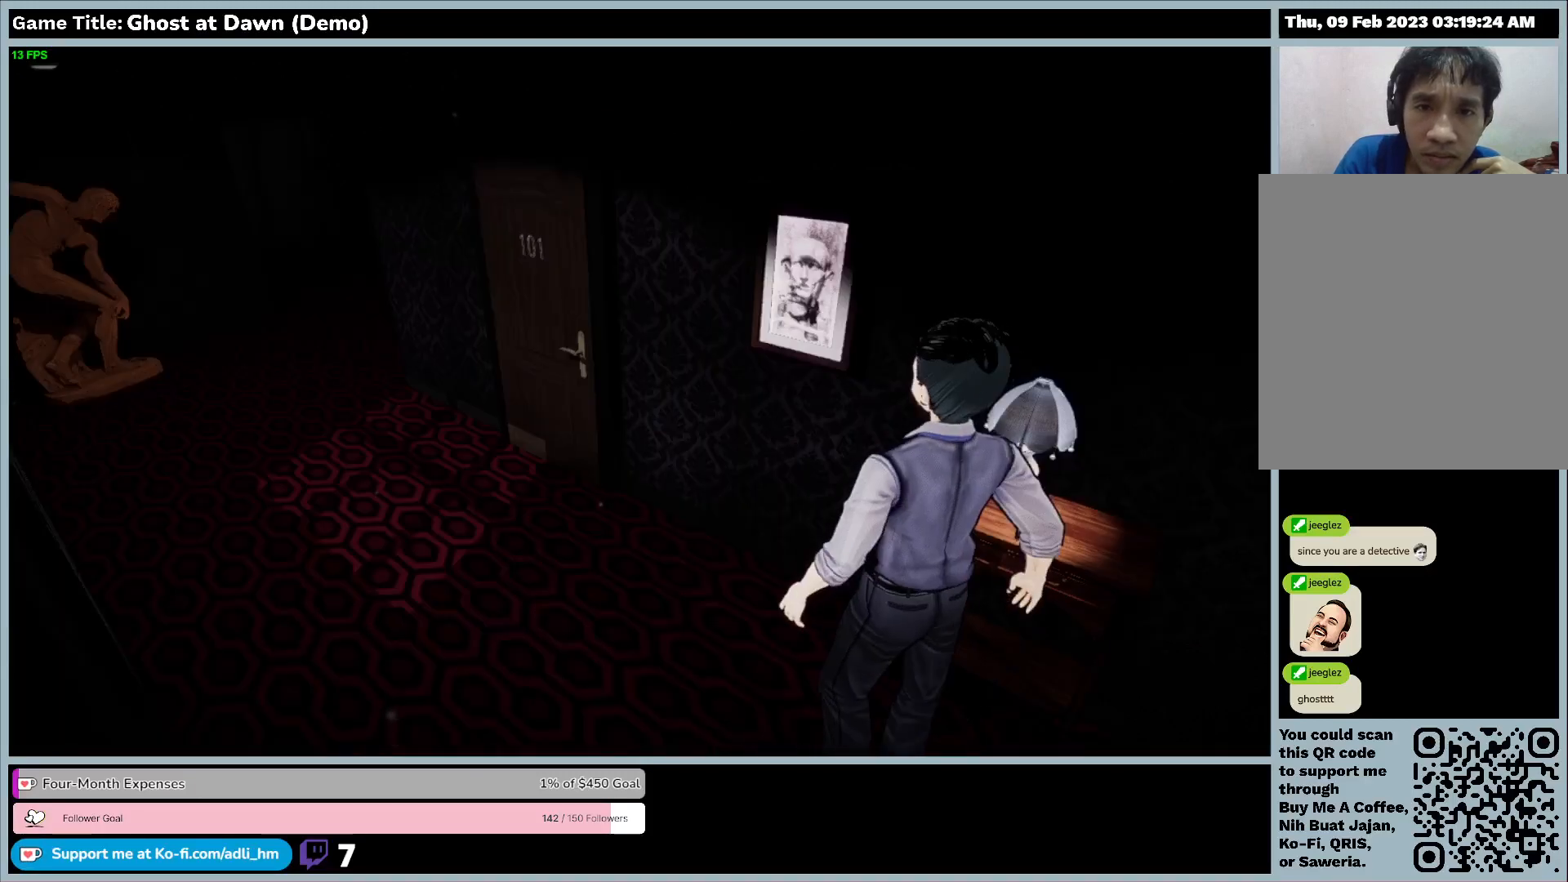
{"keys": ["d"], "events": []}
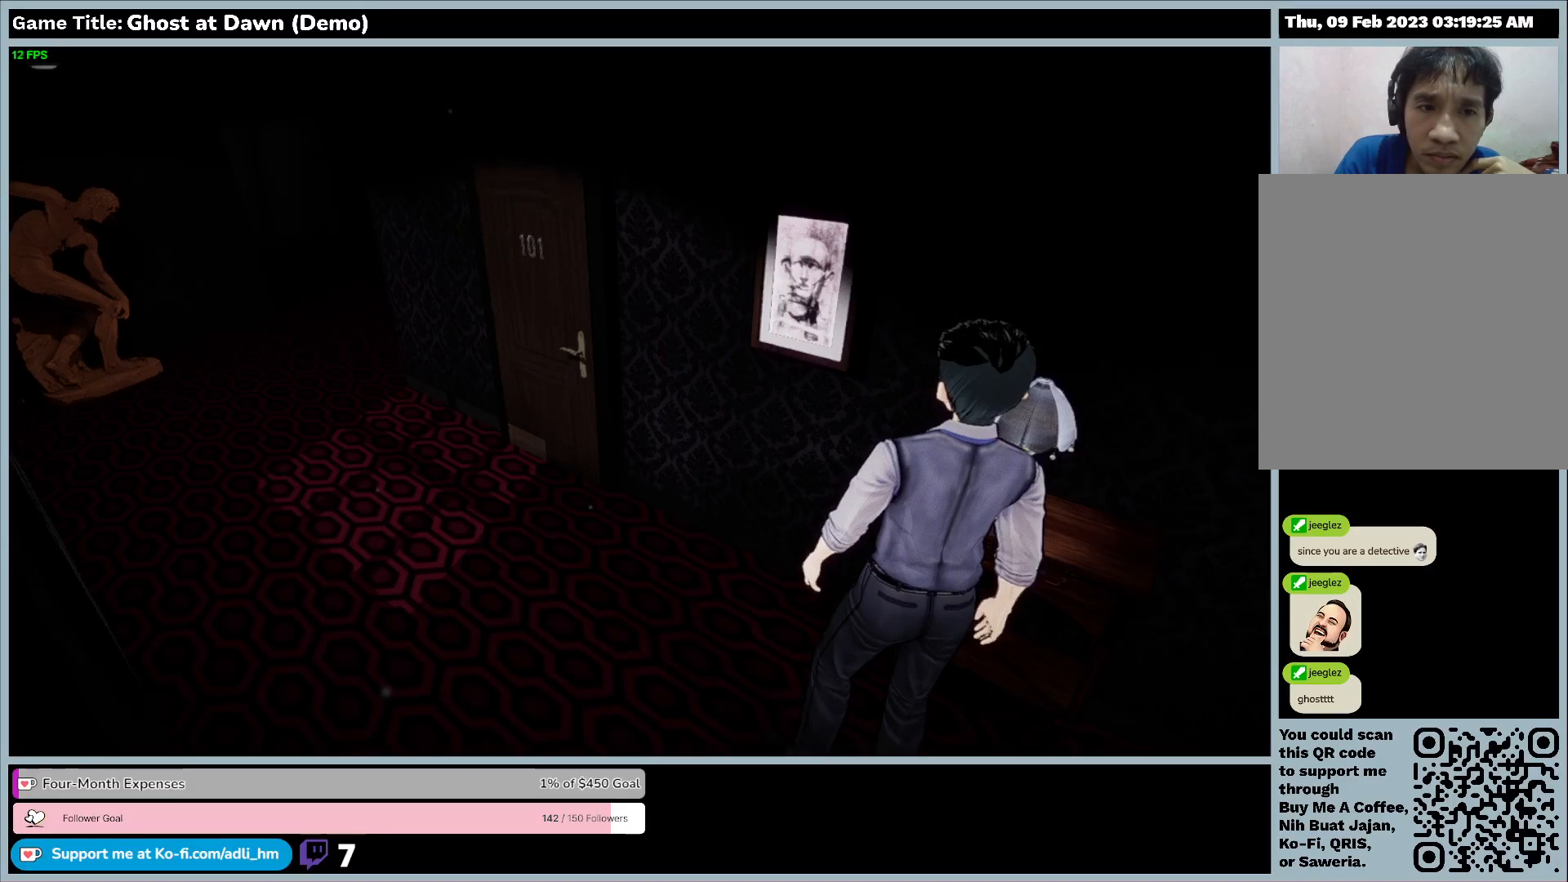
{"keys": ["d"], "events": []}
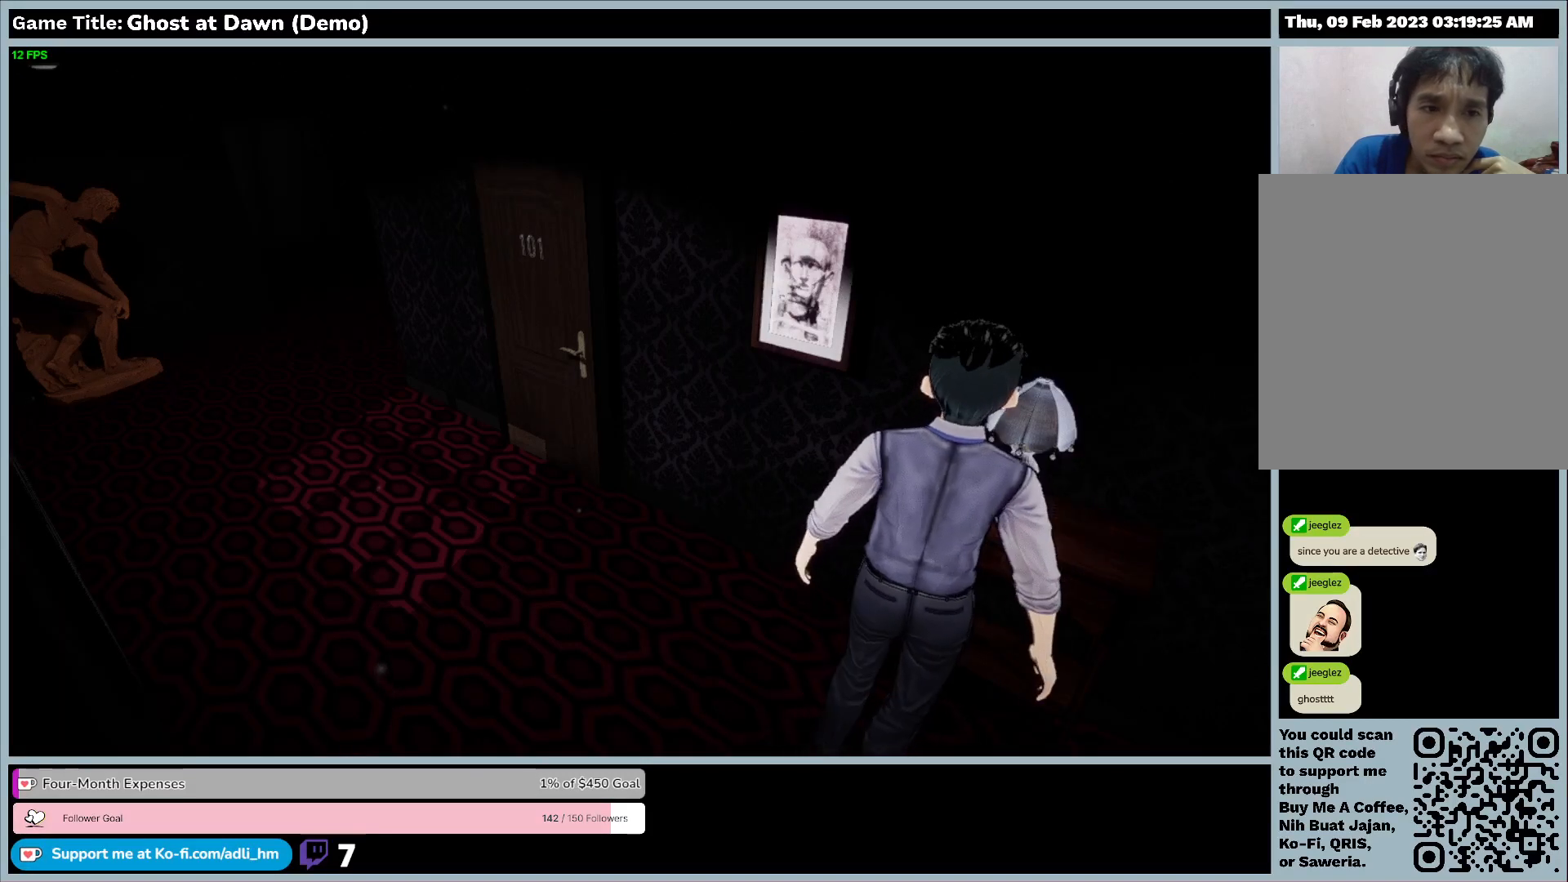
{"keys": ["d"], "events": []}
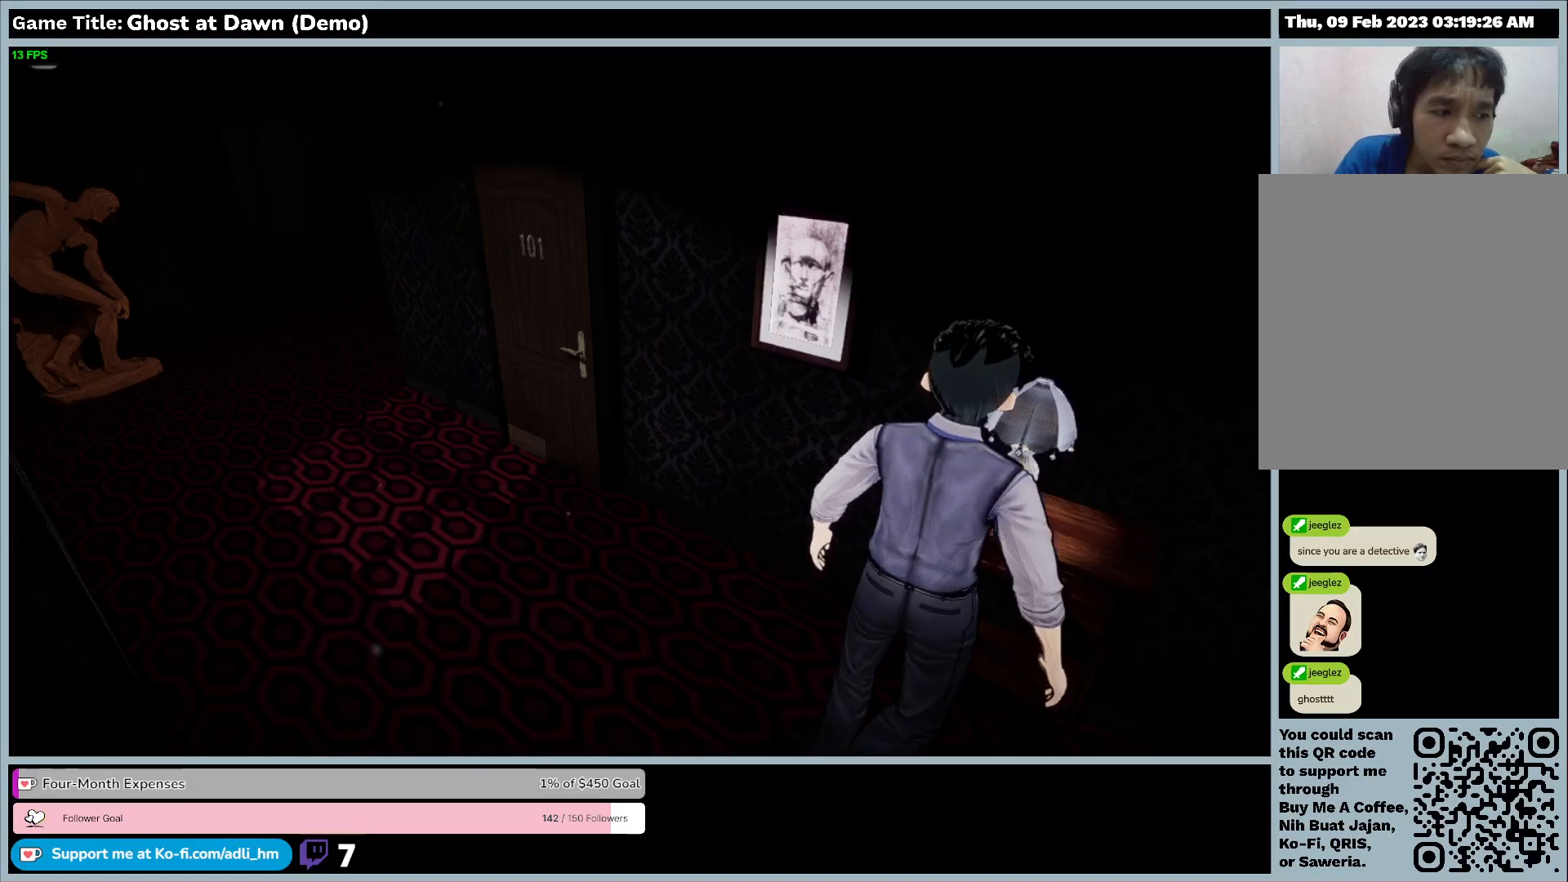
{"keys": ["w"], "events": [[167, "w", "down"], [267, "d", "up"]]}
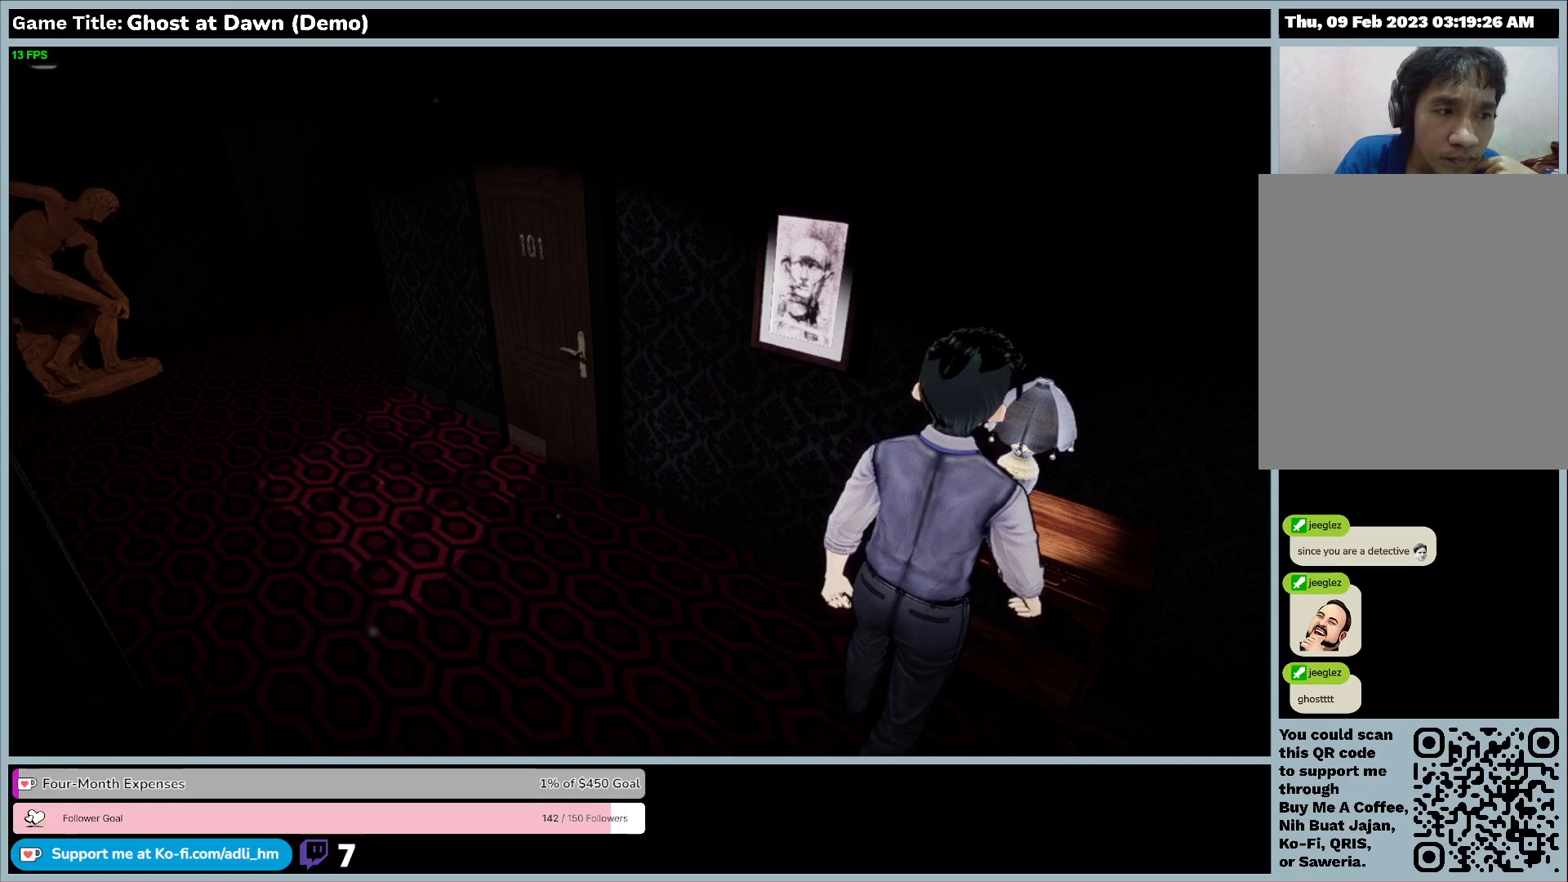
{"keys": ["a", "w"], "events": [[100, "a", "down"]]}
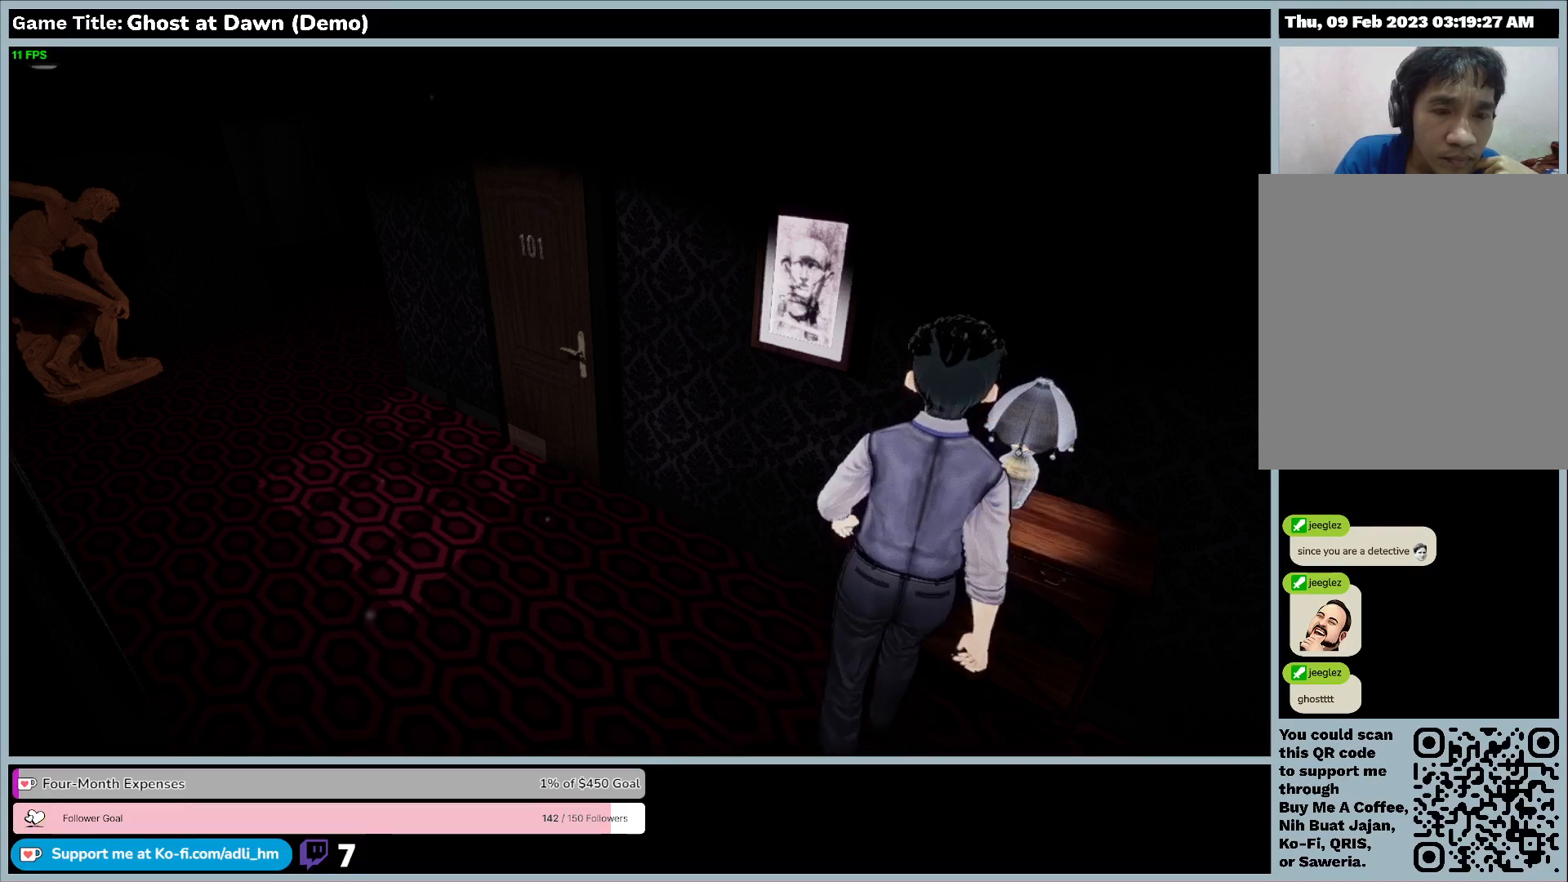
{"keys": ["e", "w"], "events": [[333, "a", "up"], [333, "e", "down"]]}
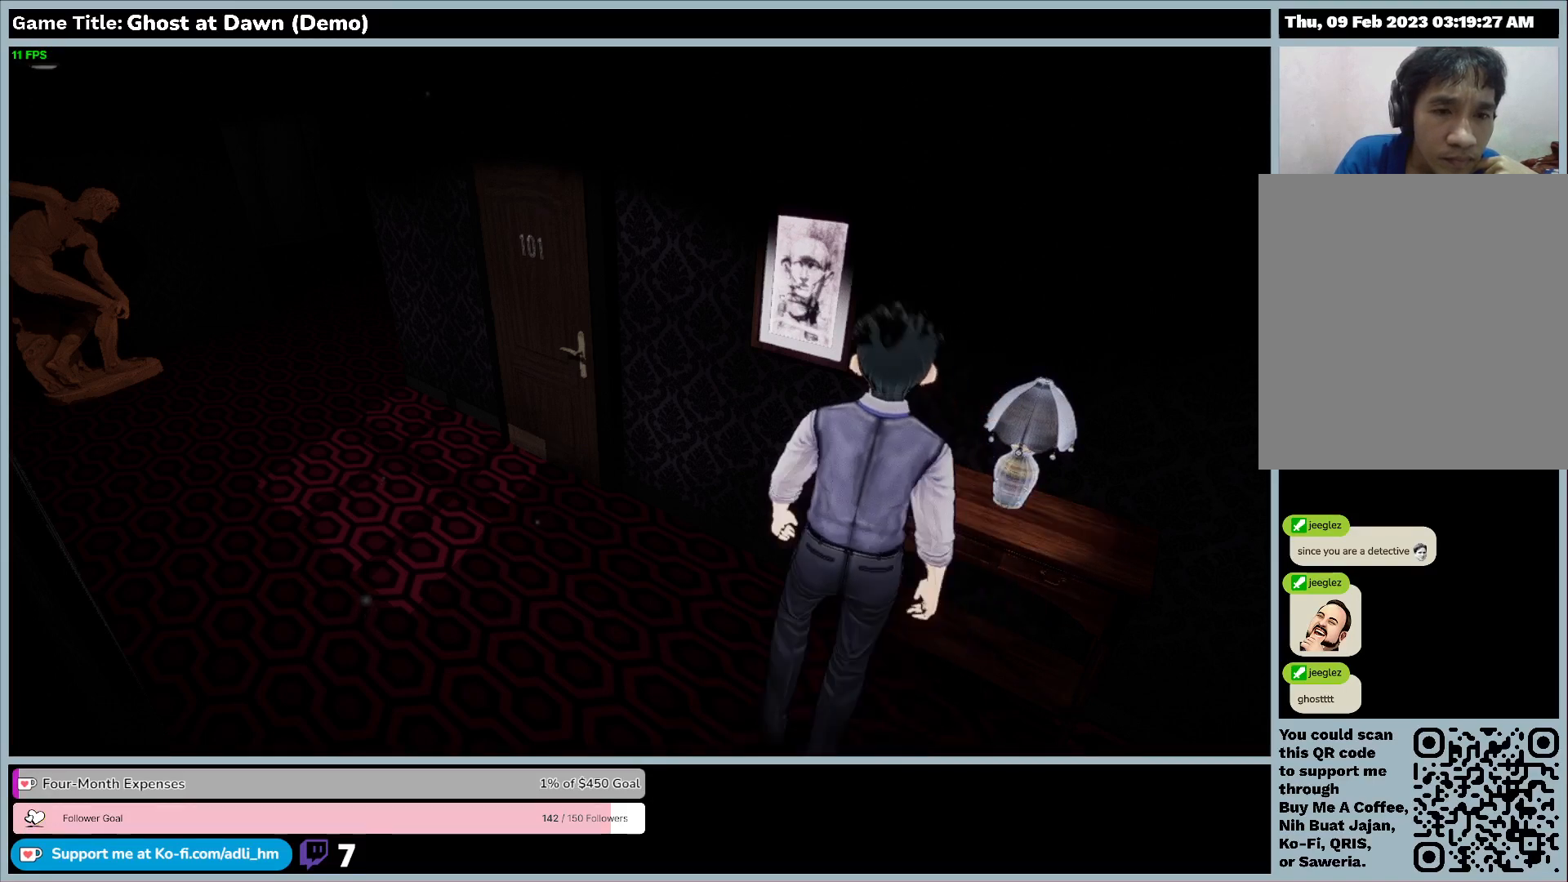
{"keys": [], "events": [[33, "w", "up"], [400, "e", "up"]]}
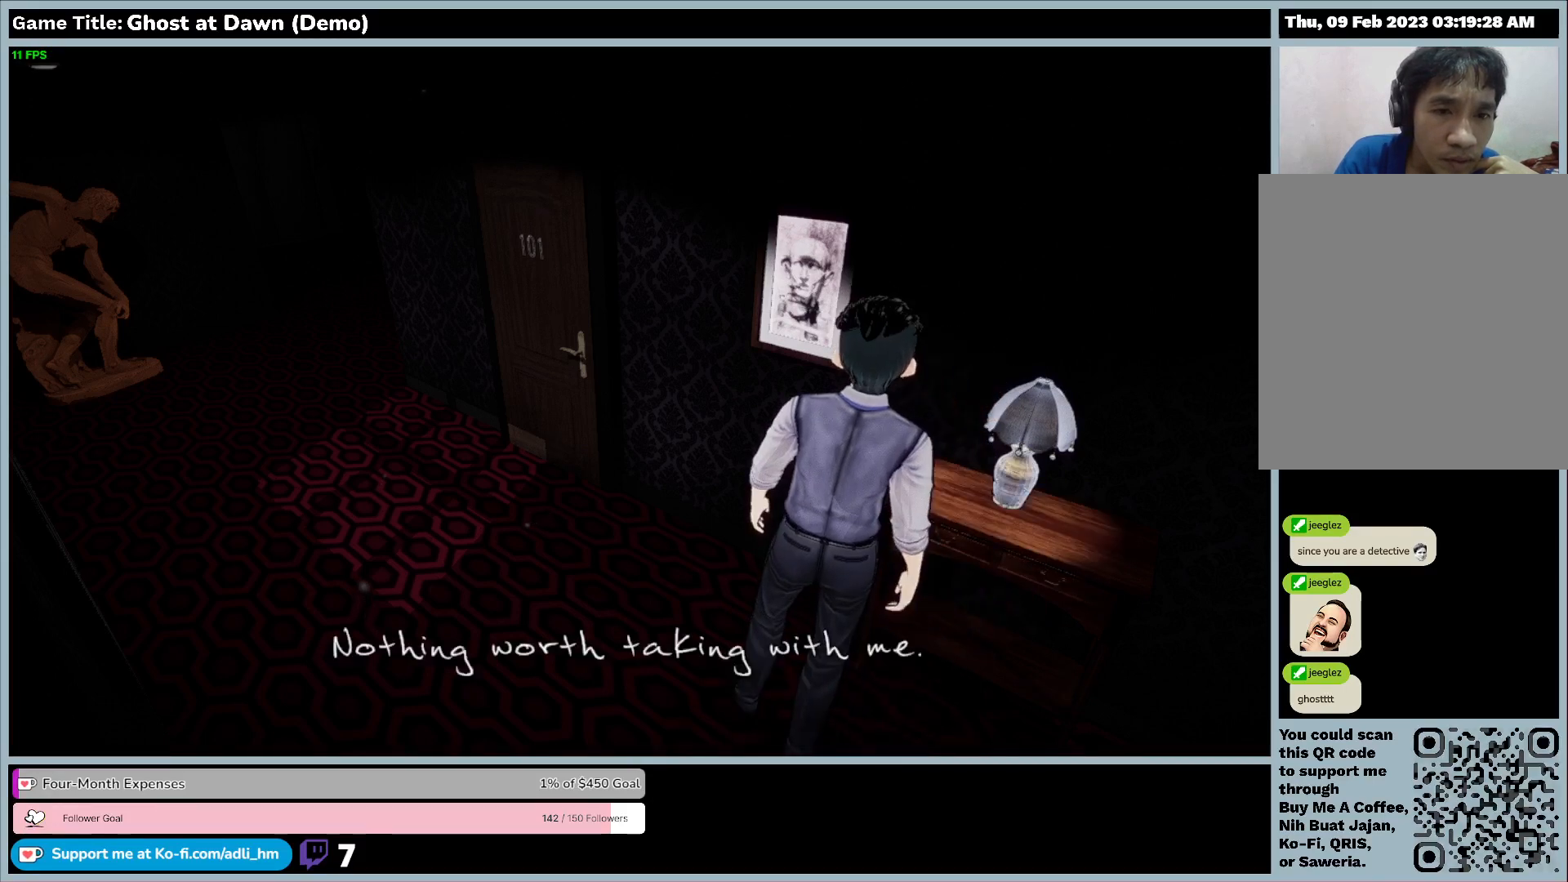
{"keys": [], "events": []}
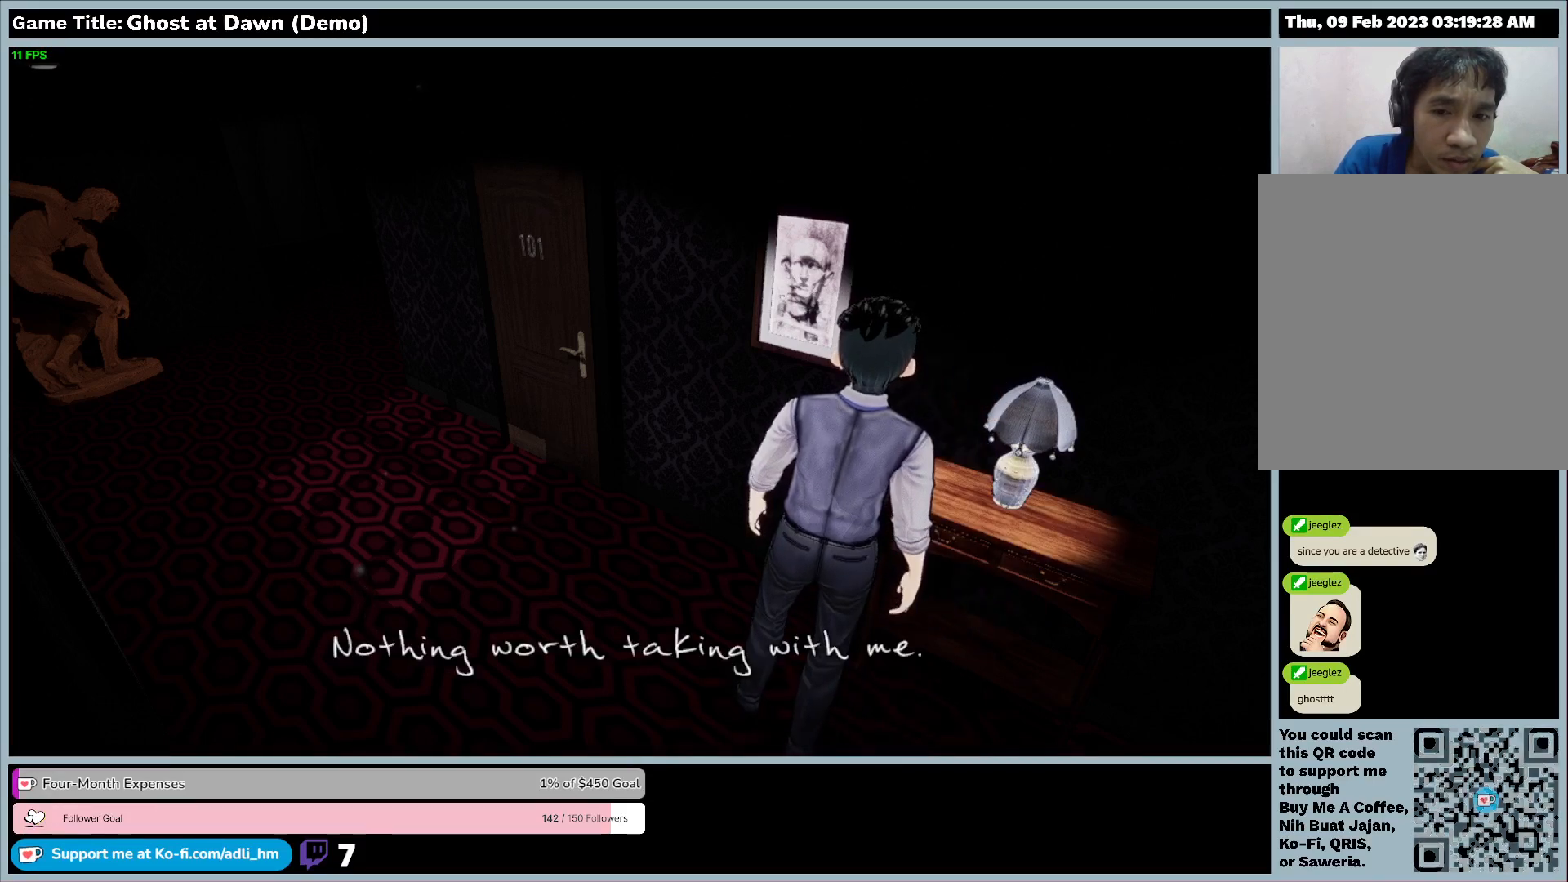
{"keys": ["e"], "events": [[167, "e", "down"]]}
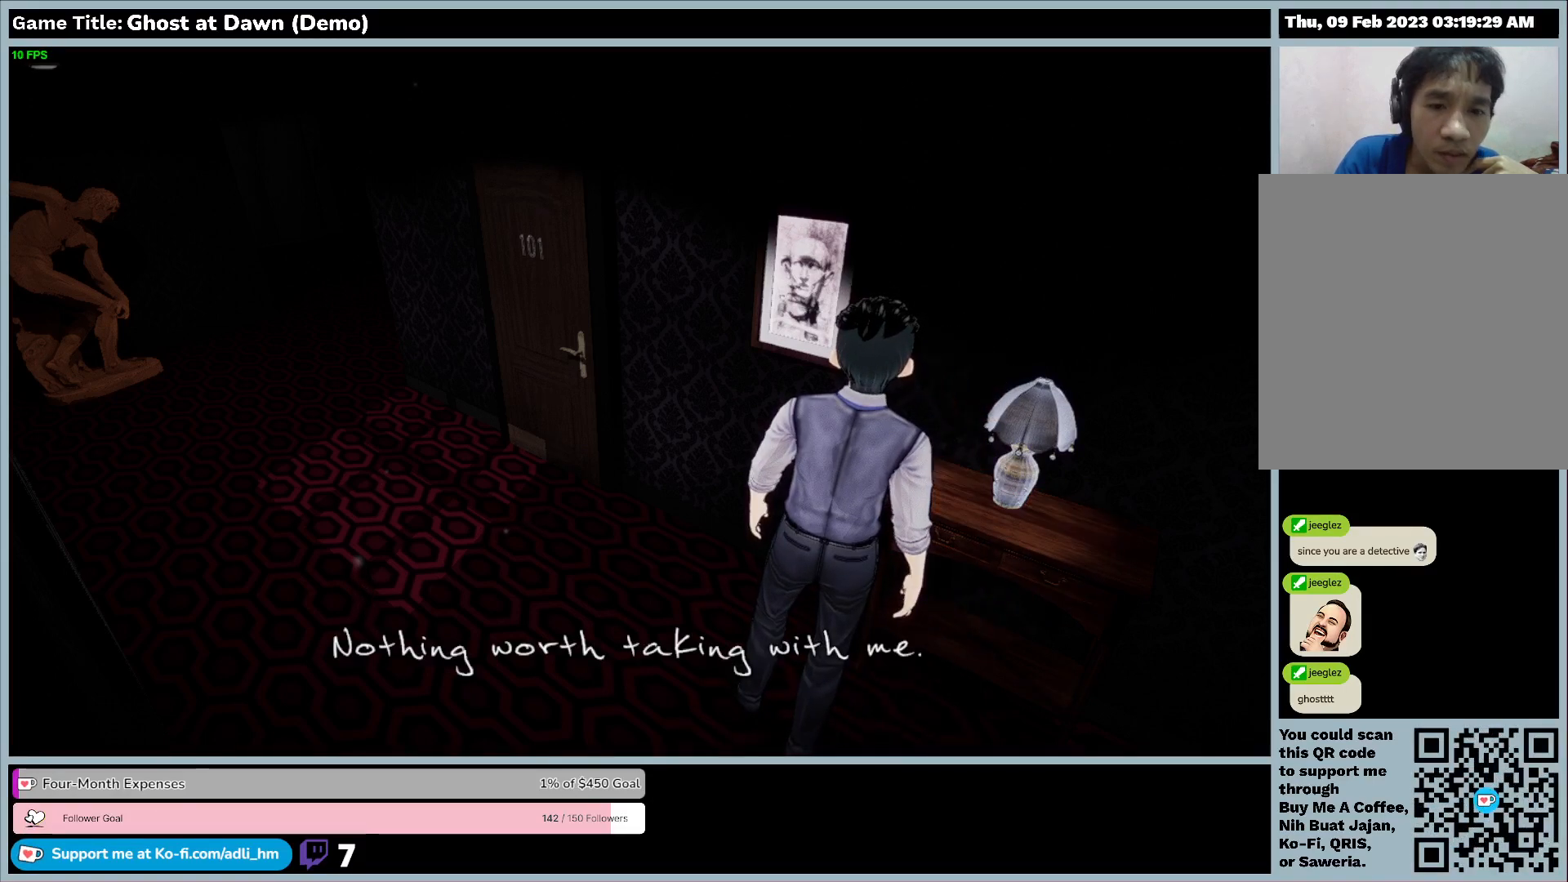
{"keys": ["d", "w"], "events": [[67, "e", "up"], [267, "w", "down"], [433, "d", "down"]]}
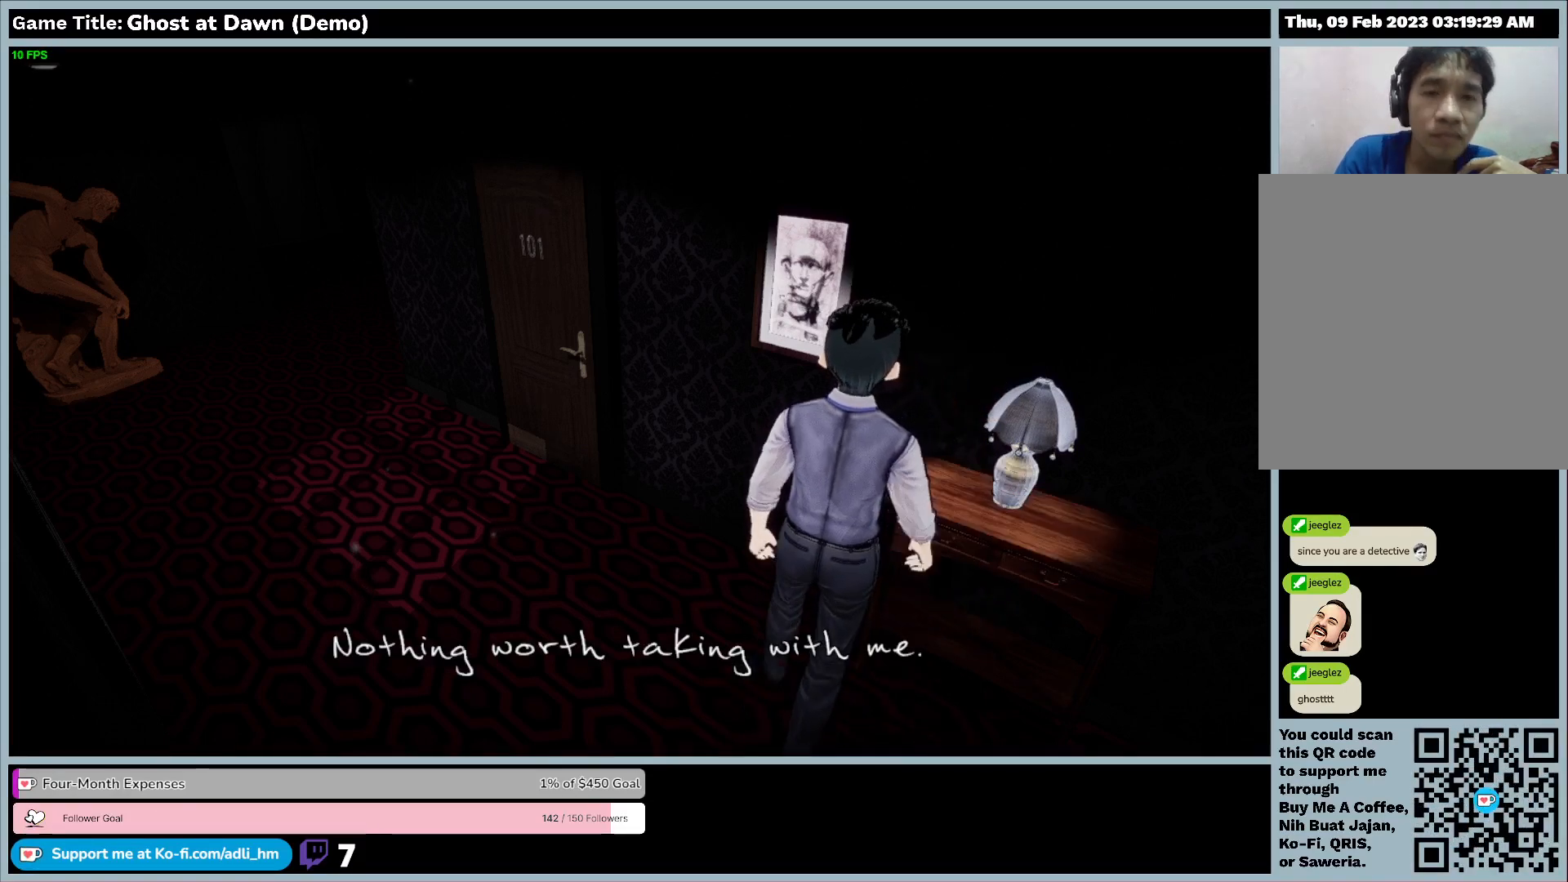
{"keys": ["d", "w"], "events": []}
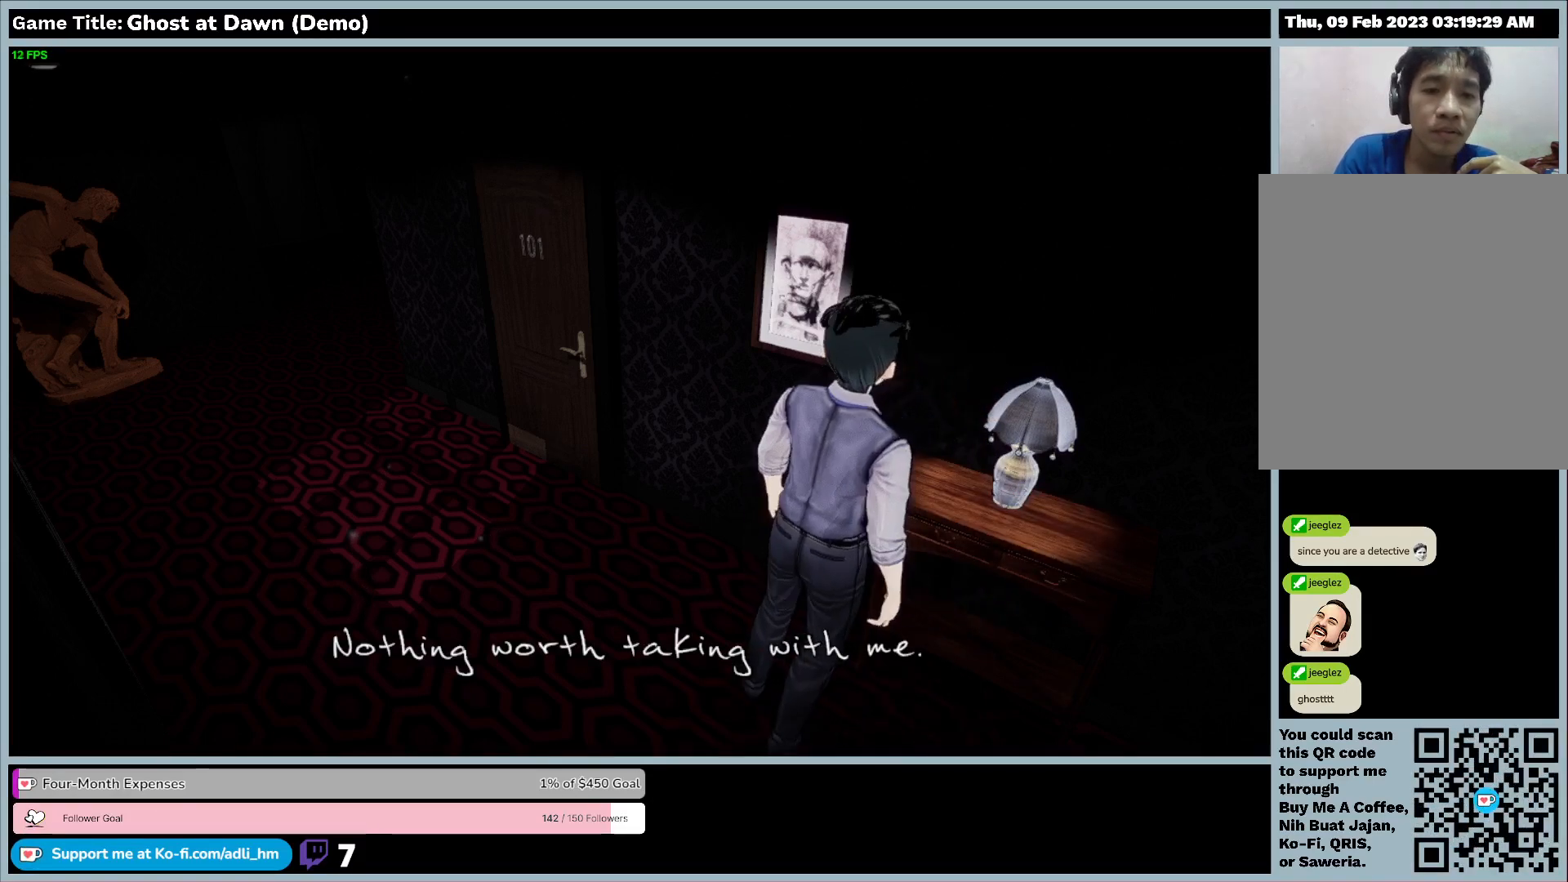
{"keys": ["d"], "events": [[333, "w", "up"]]}
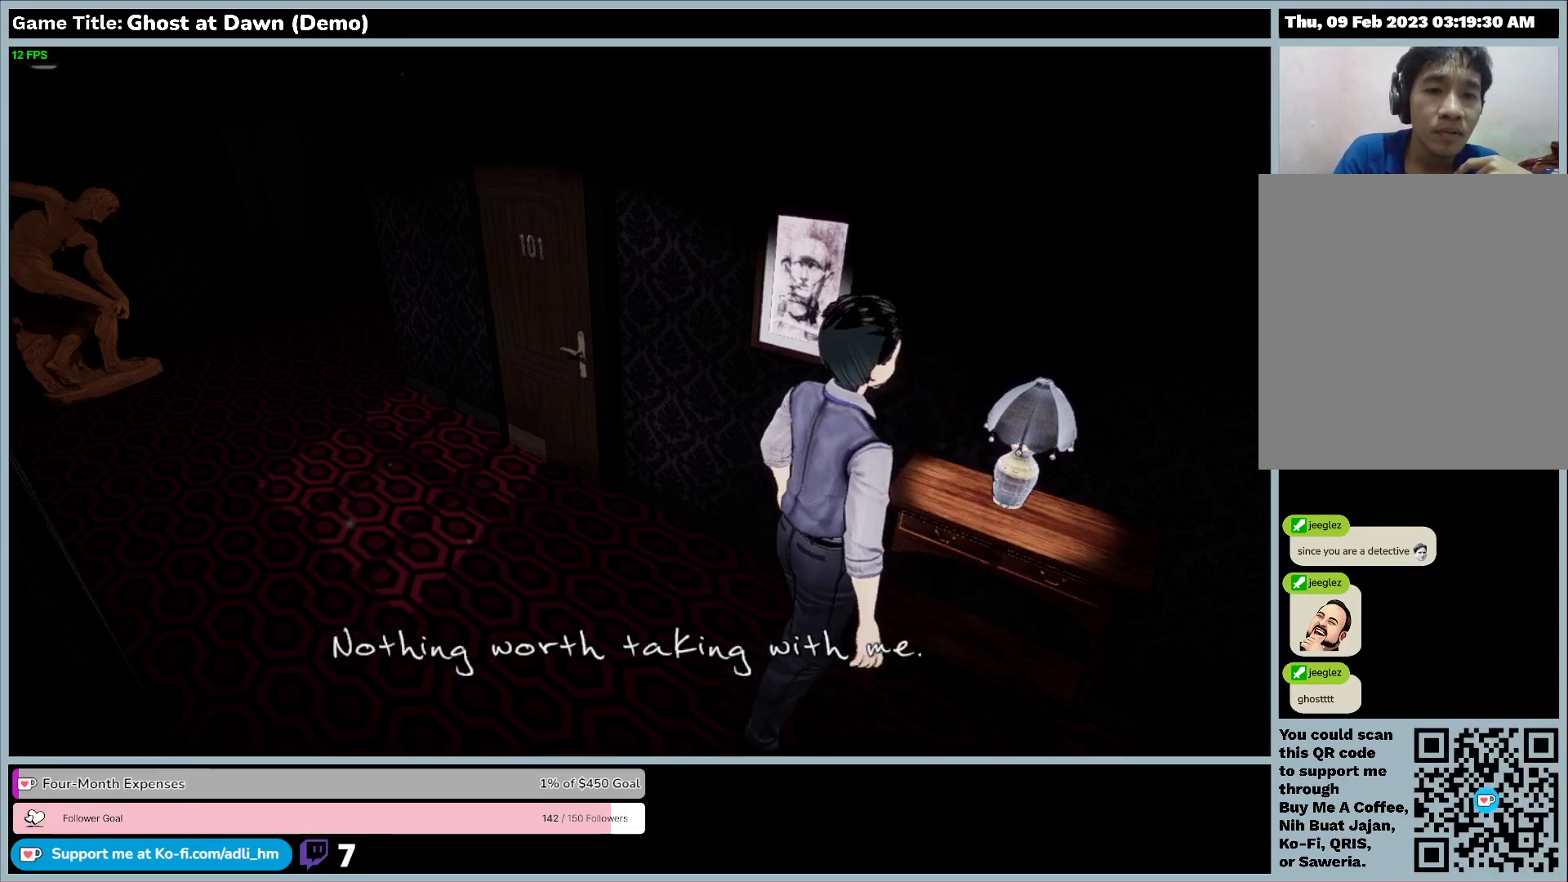
{"keys": ["d"], "events": []}
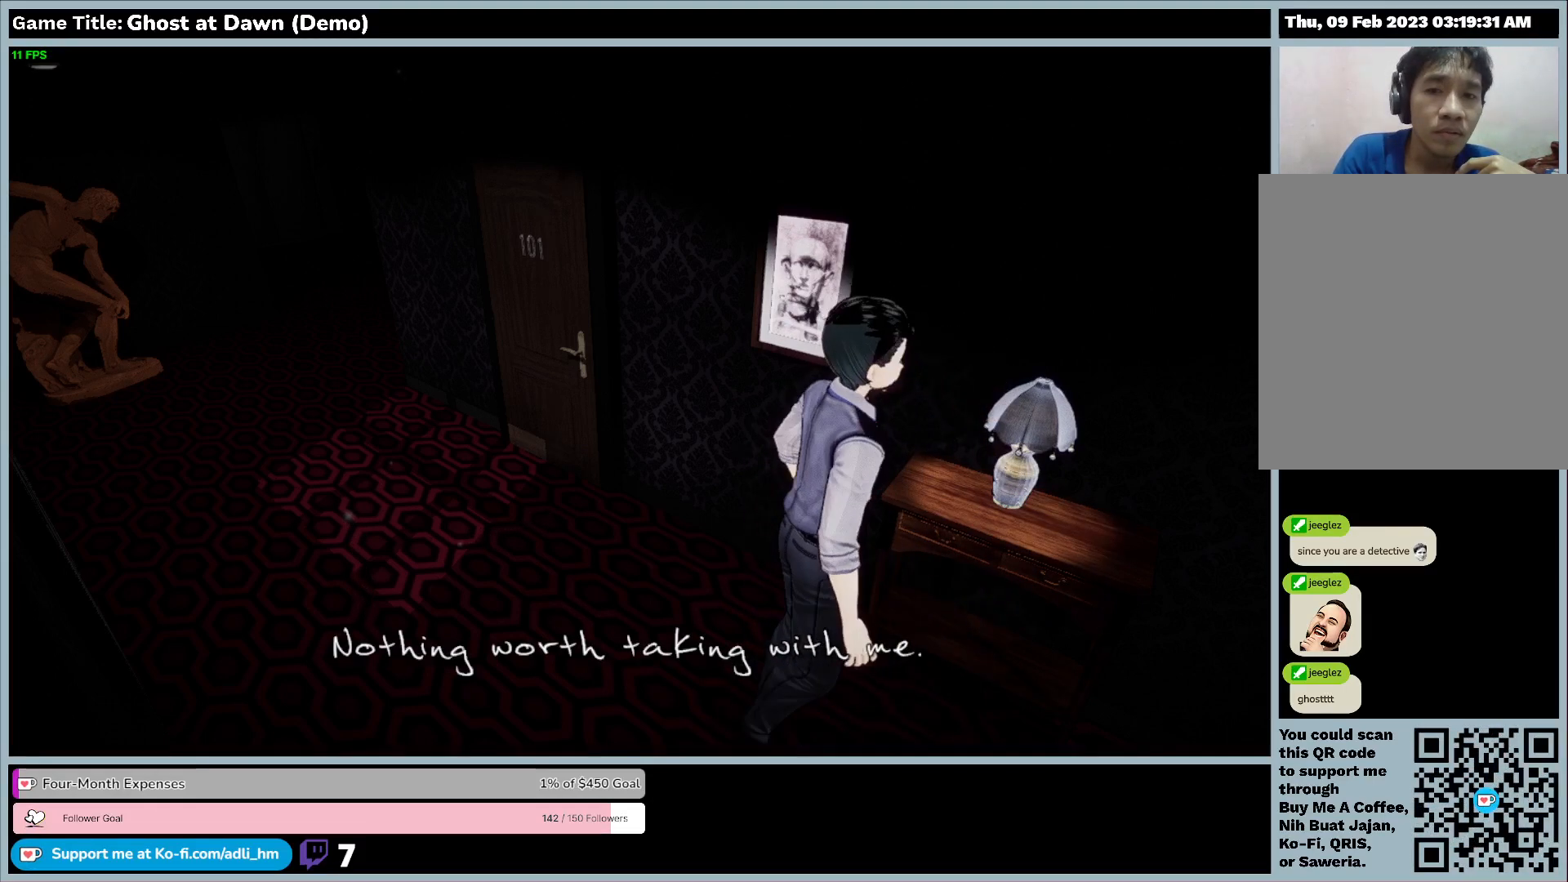
{"keys": ["d"], "events": []}
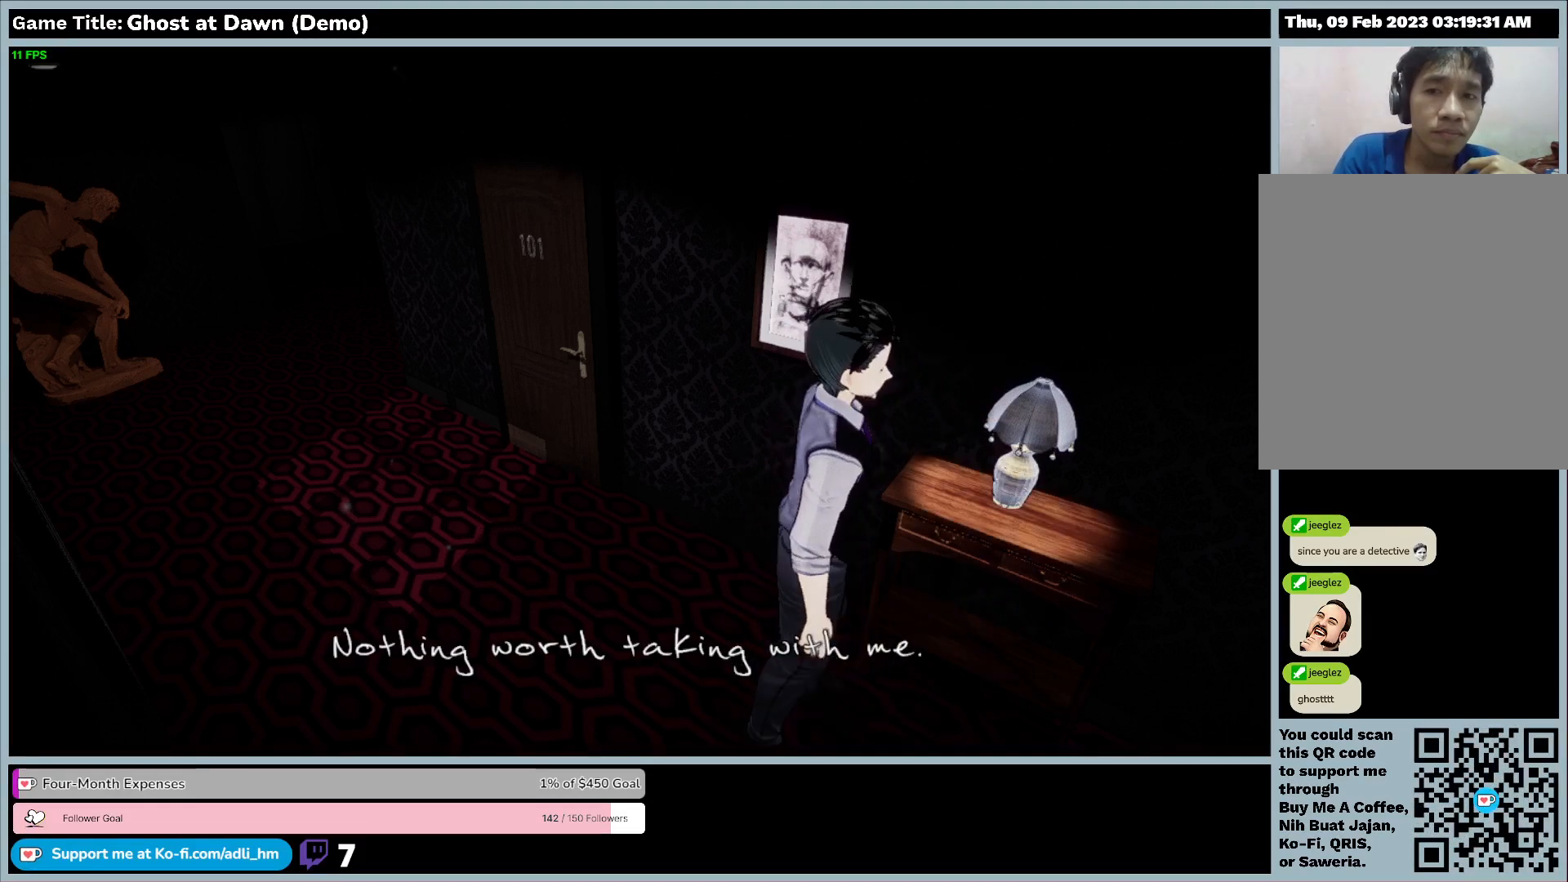
{"keys": ["w"], "events": [[400, "d", "up"], [400, "w", "down"]]}
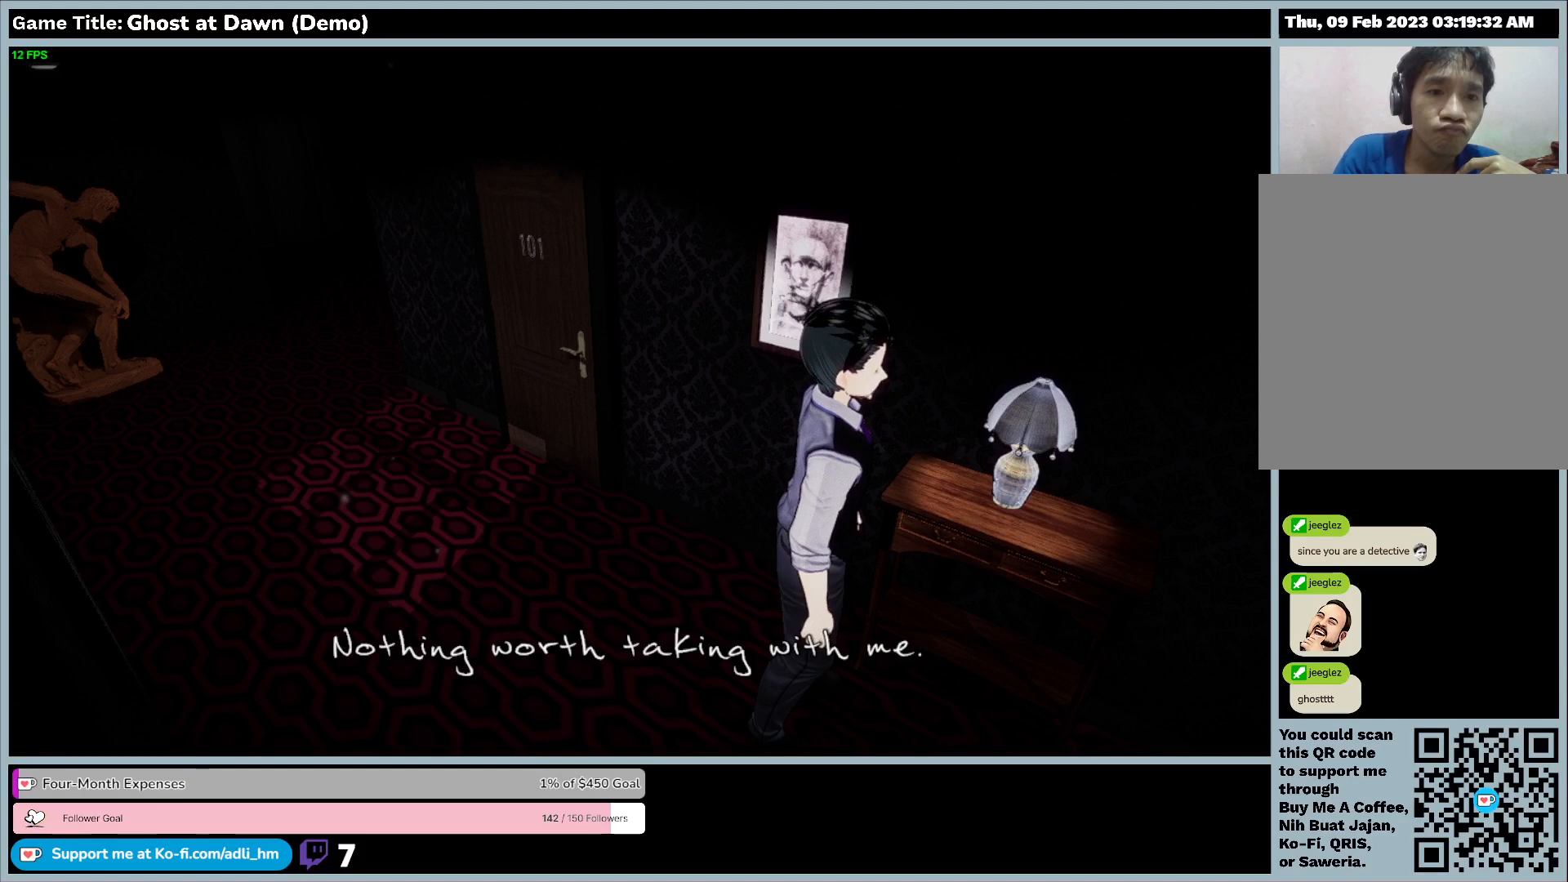
{"keys": ["w"], "events": []}
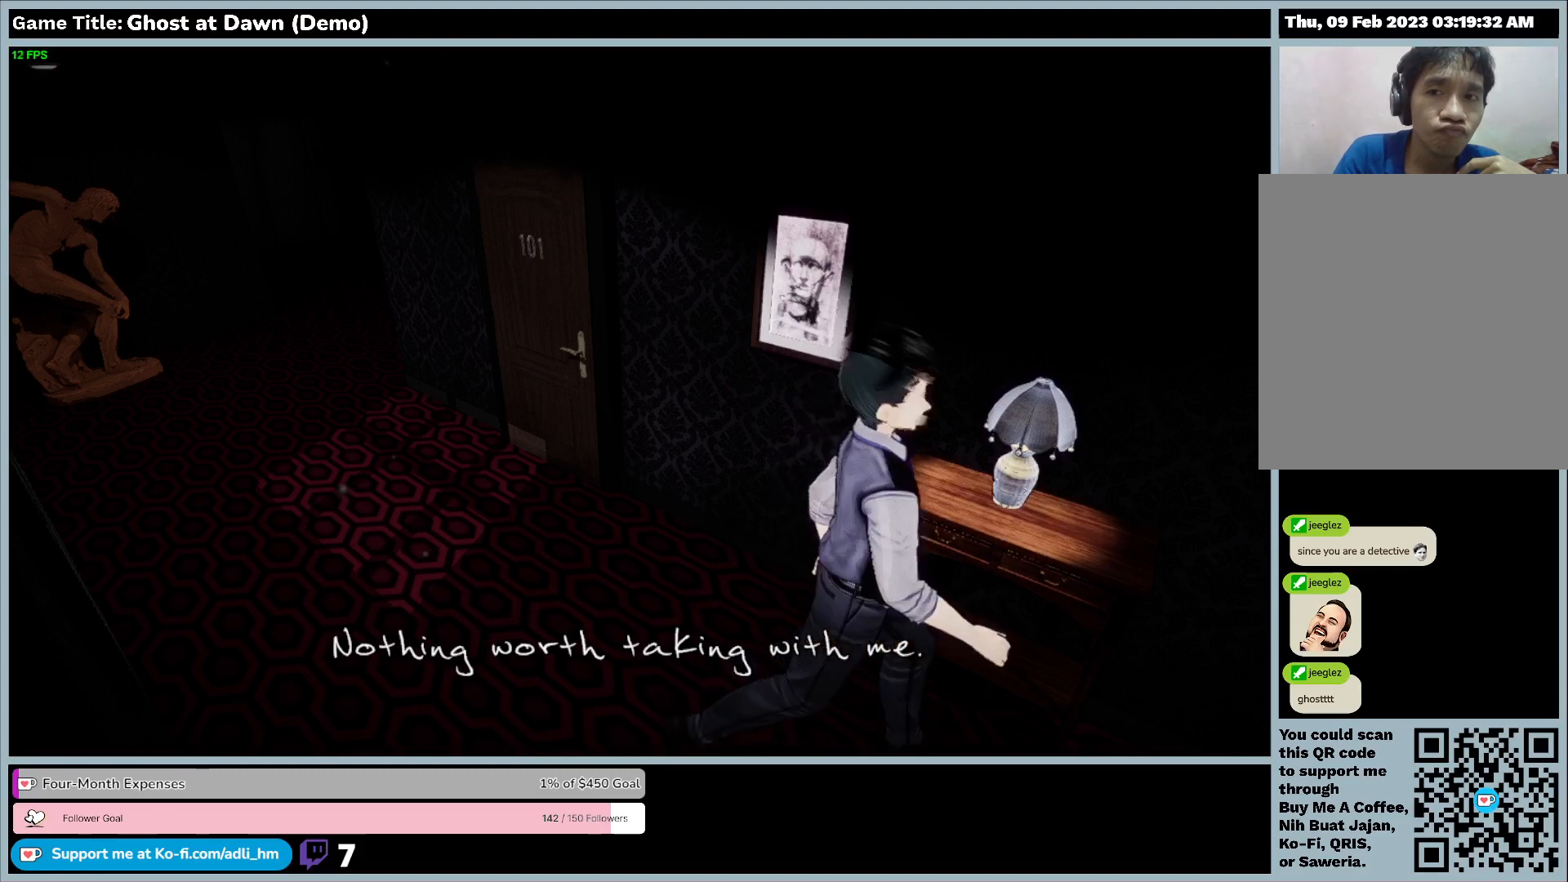
{"keys": ["w"], "events": []}
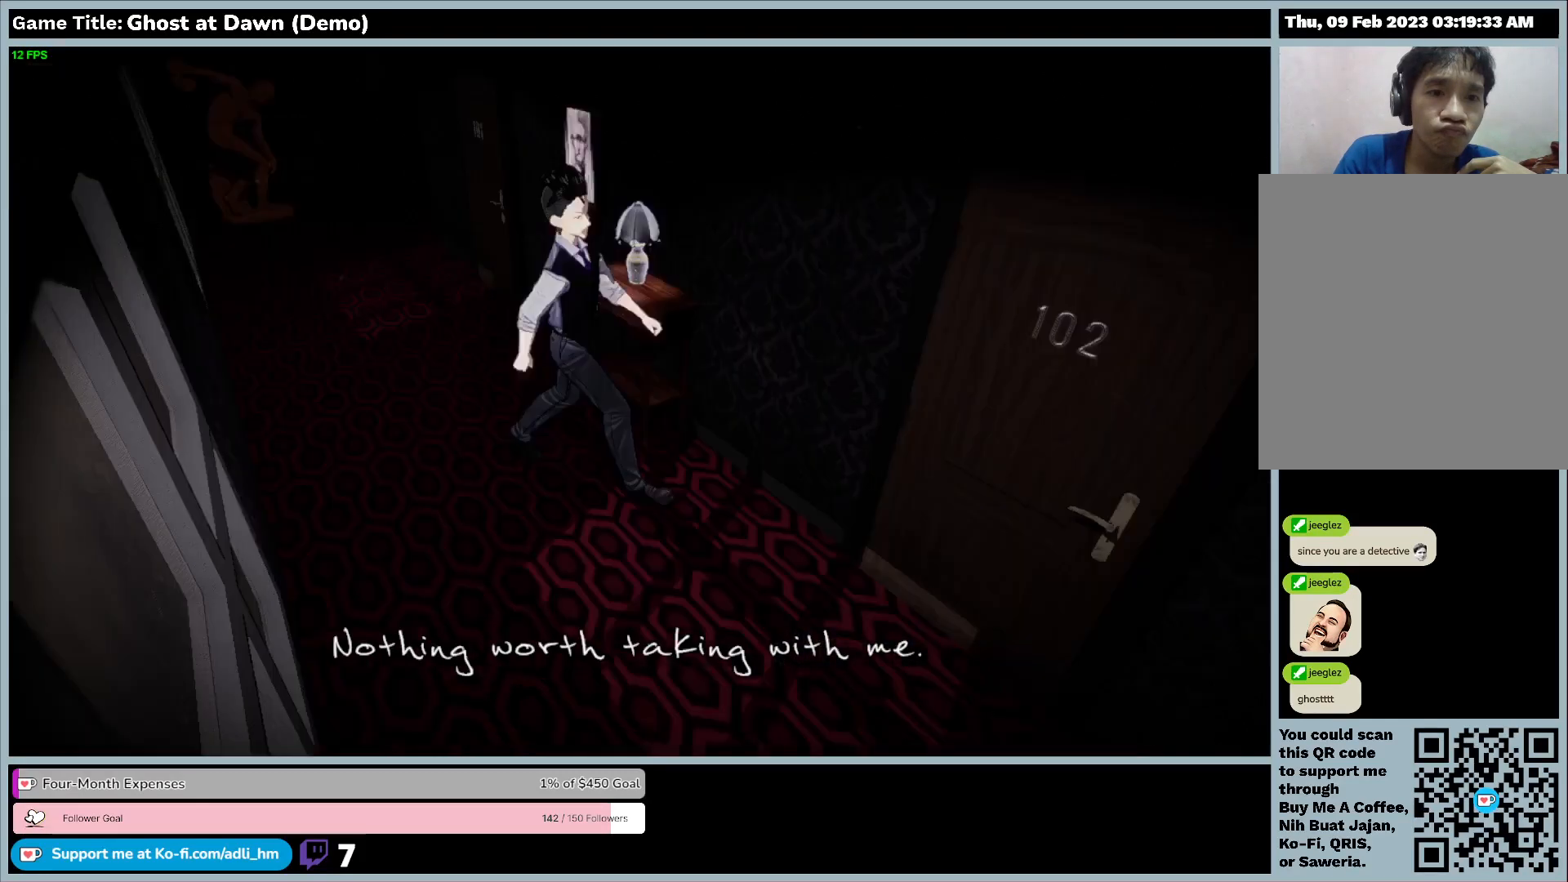
{"keys": ["w"], "events": []}
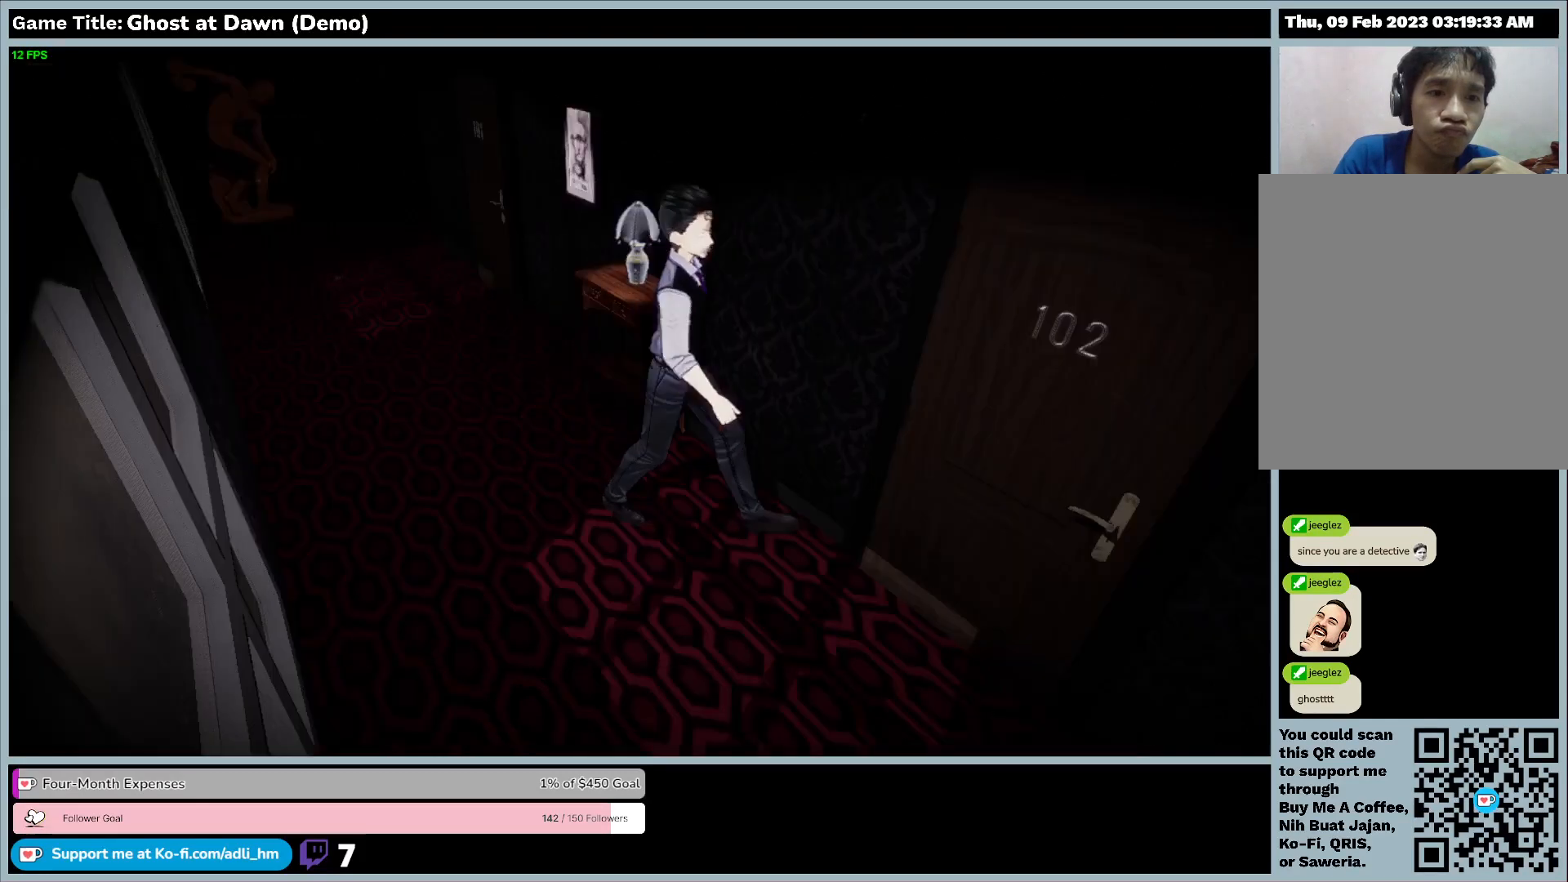
{"keys": ["w"], "events": []}
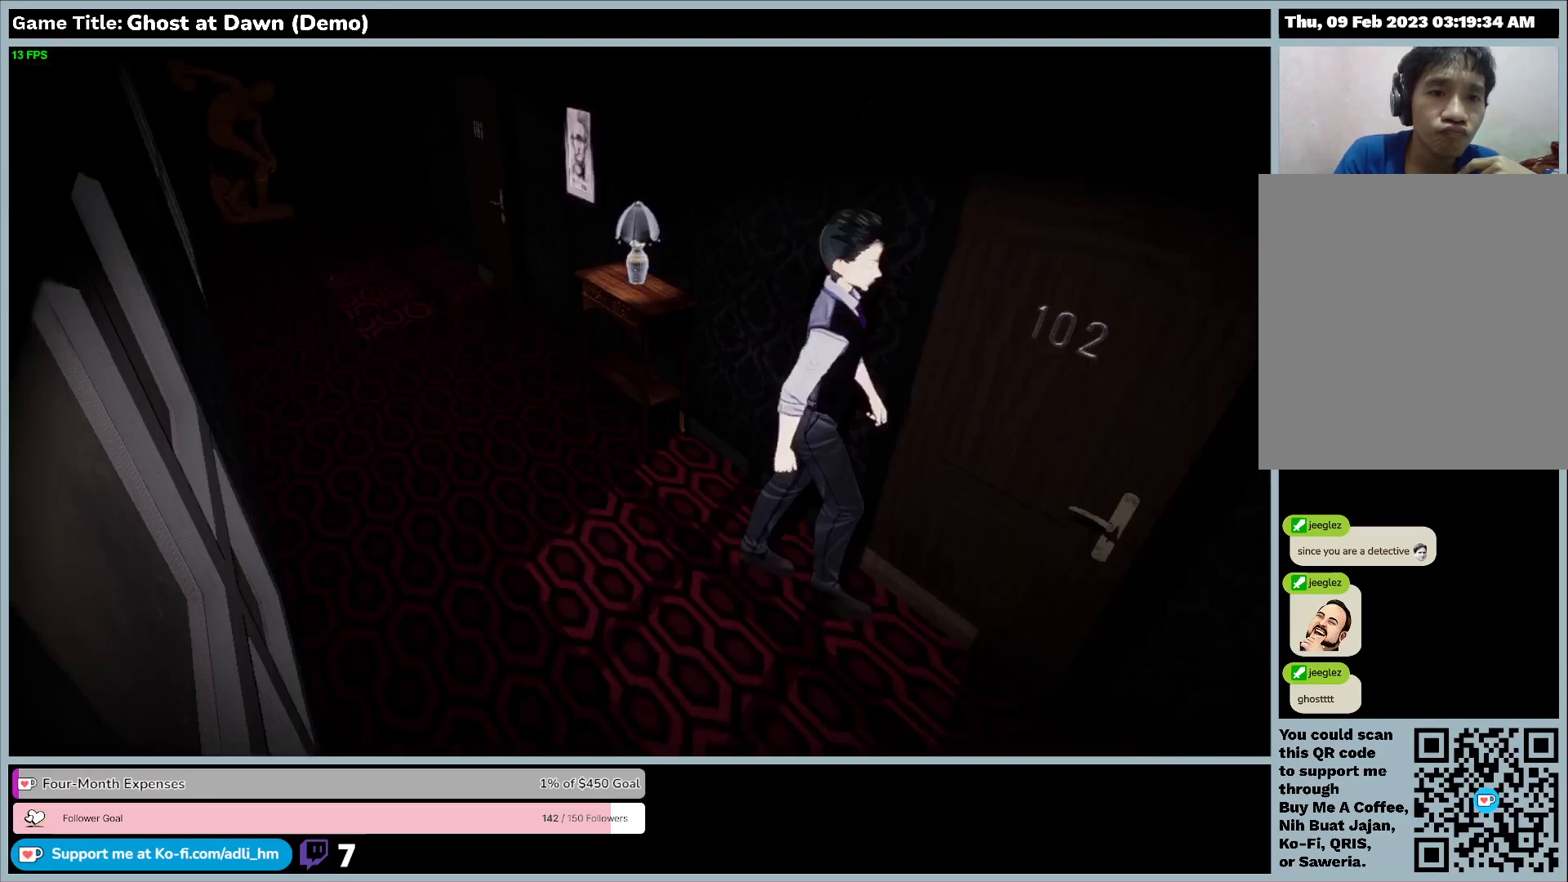
{"keys": ["w"], "events": []}
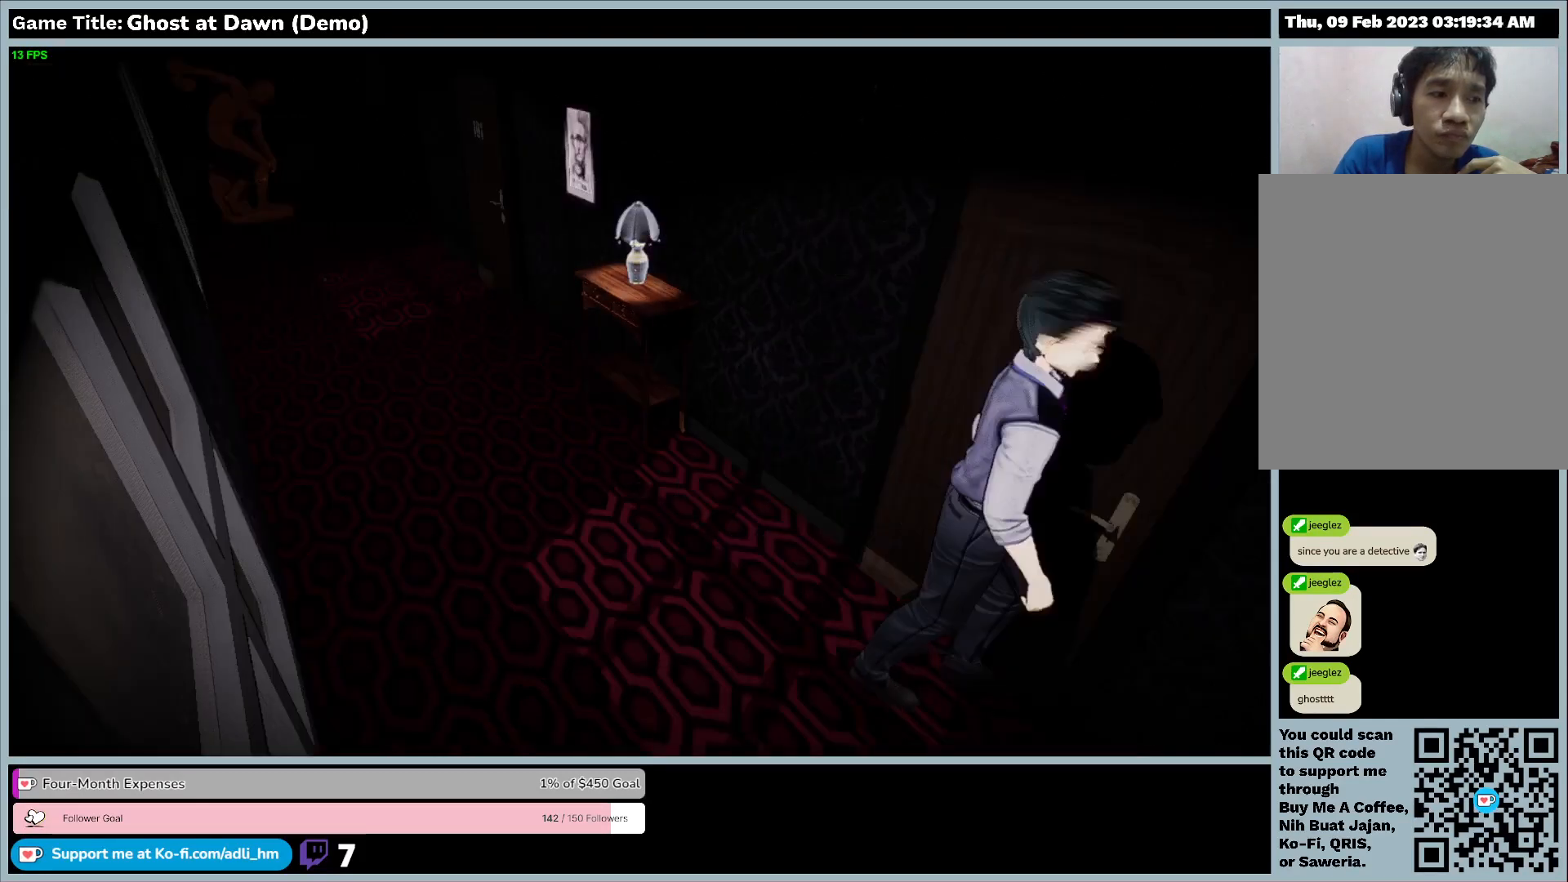
{"keys": ["w"], "events": []}
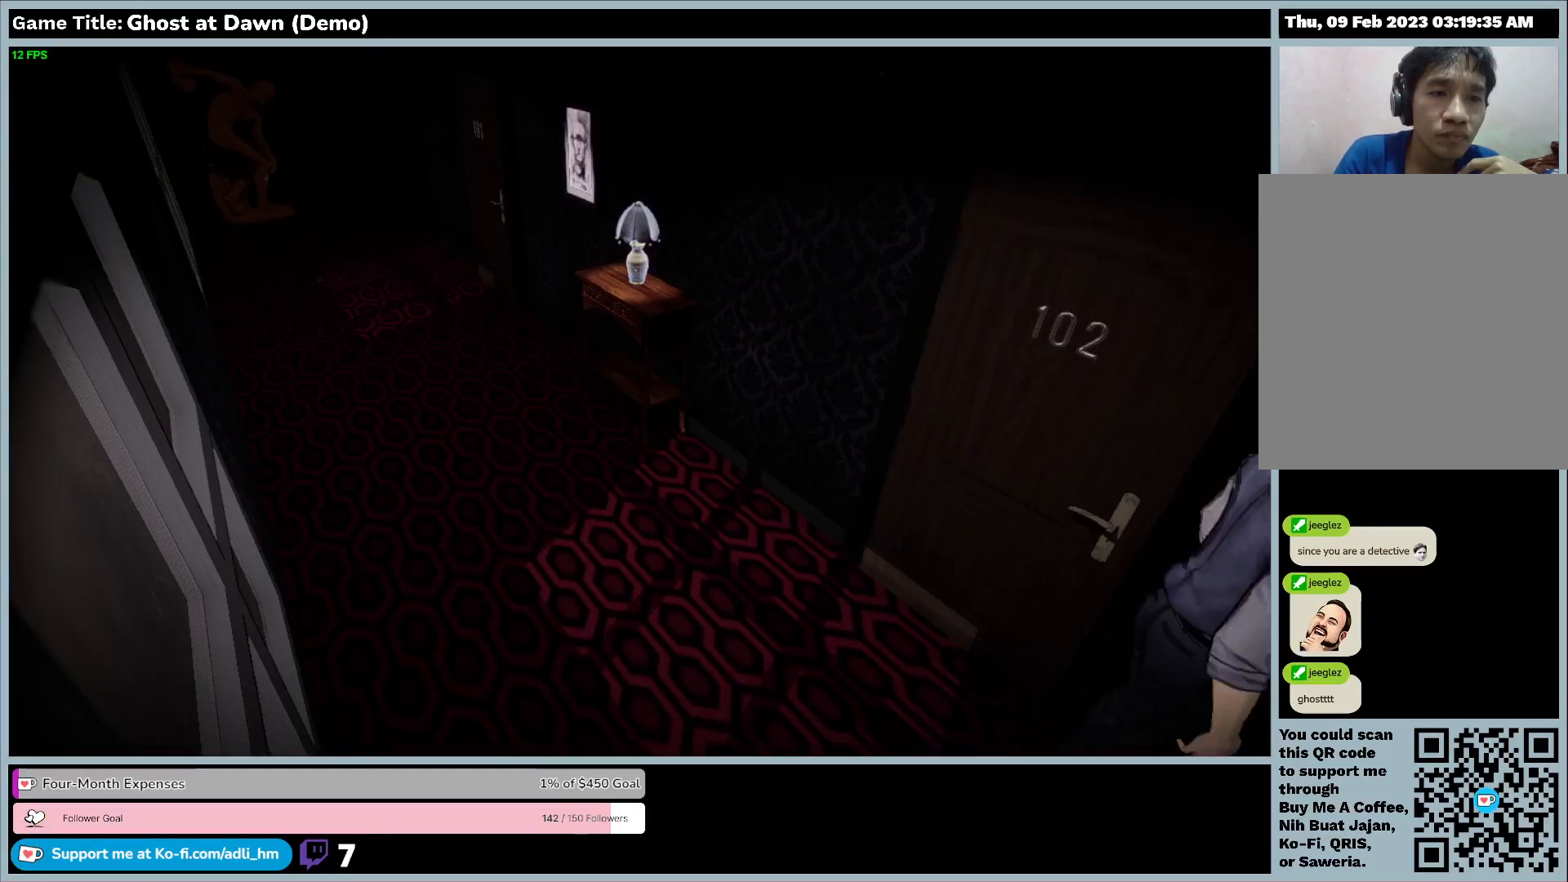
{"keys": ["a"], "events": [[100, "a", "down"], [100, "w", "up"]]}
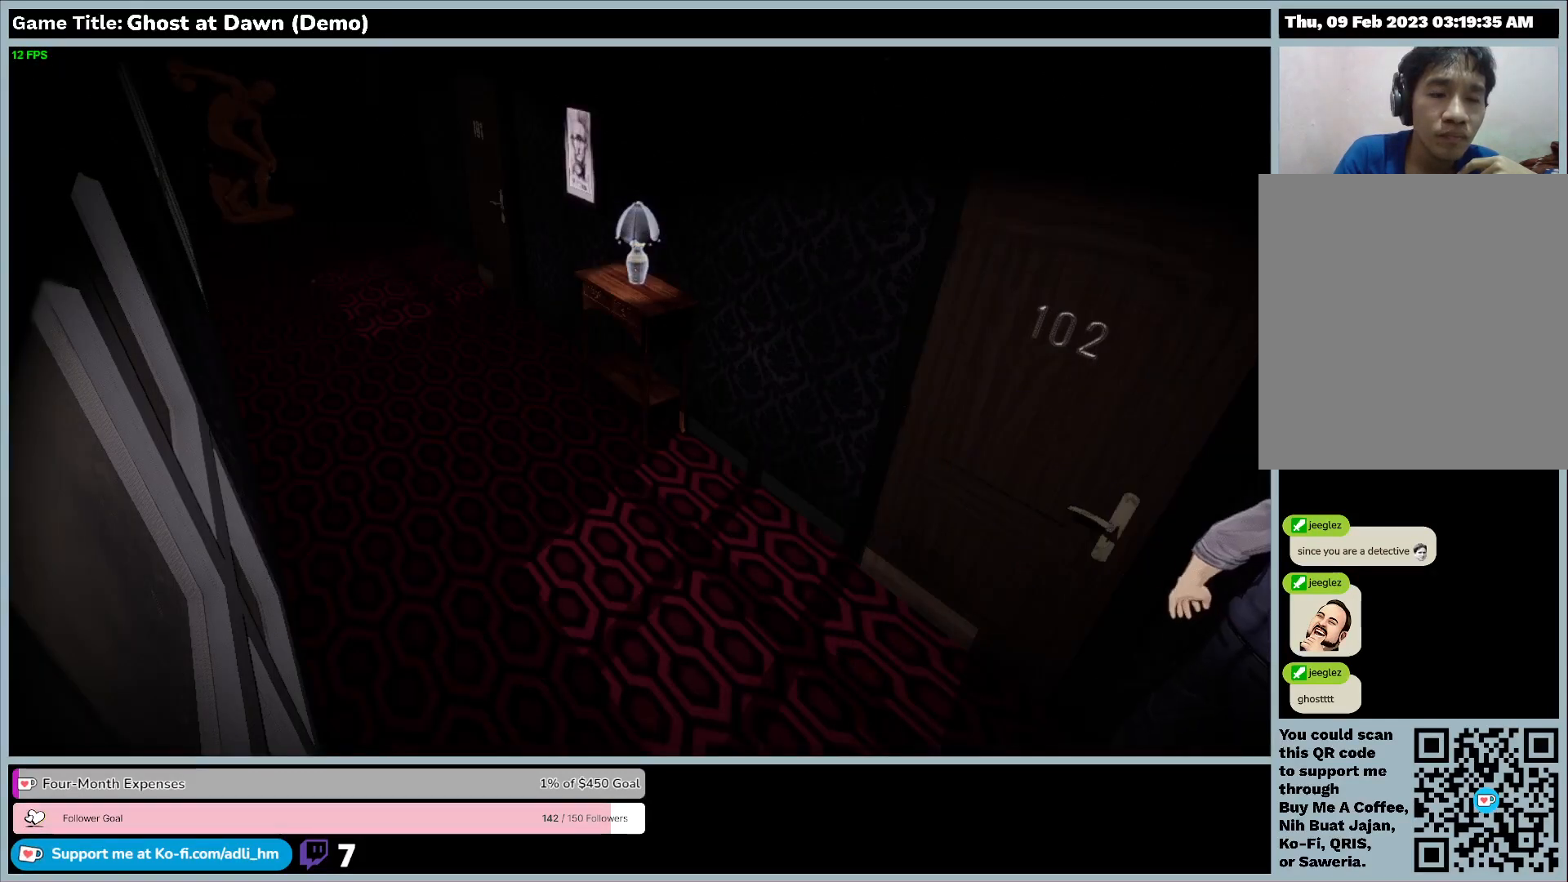
{"keys": ["a"], "events": []}
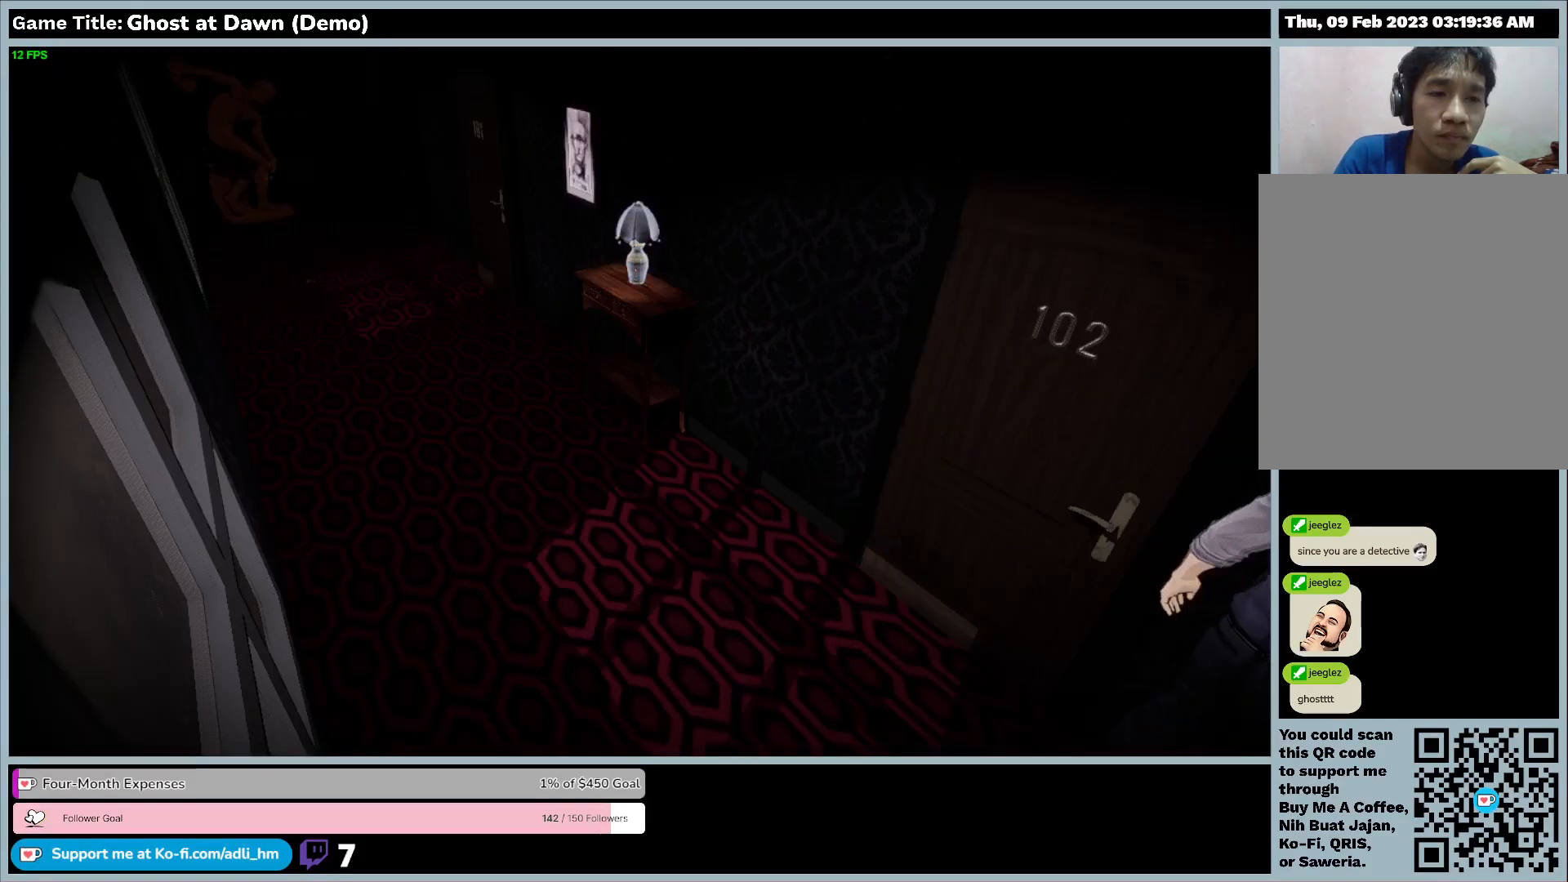
{"keys": [], "events": [[200, "a", "up"]]}
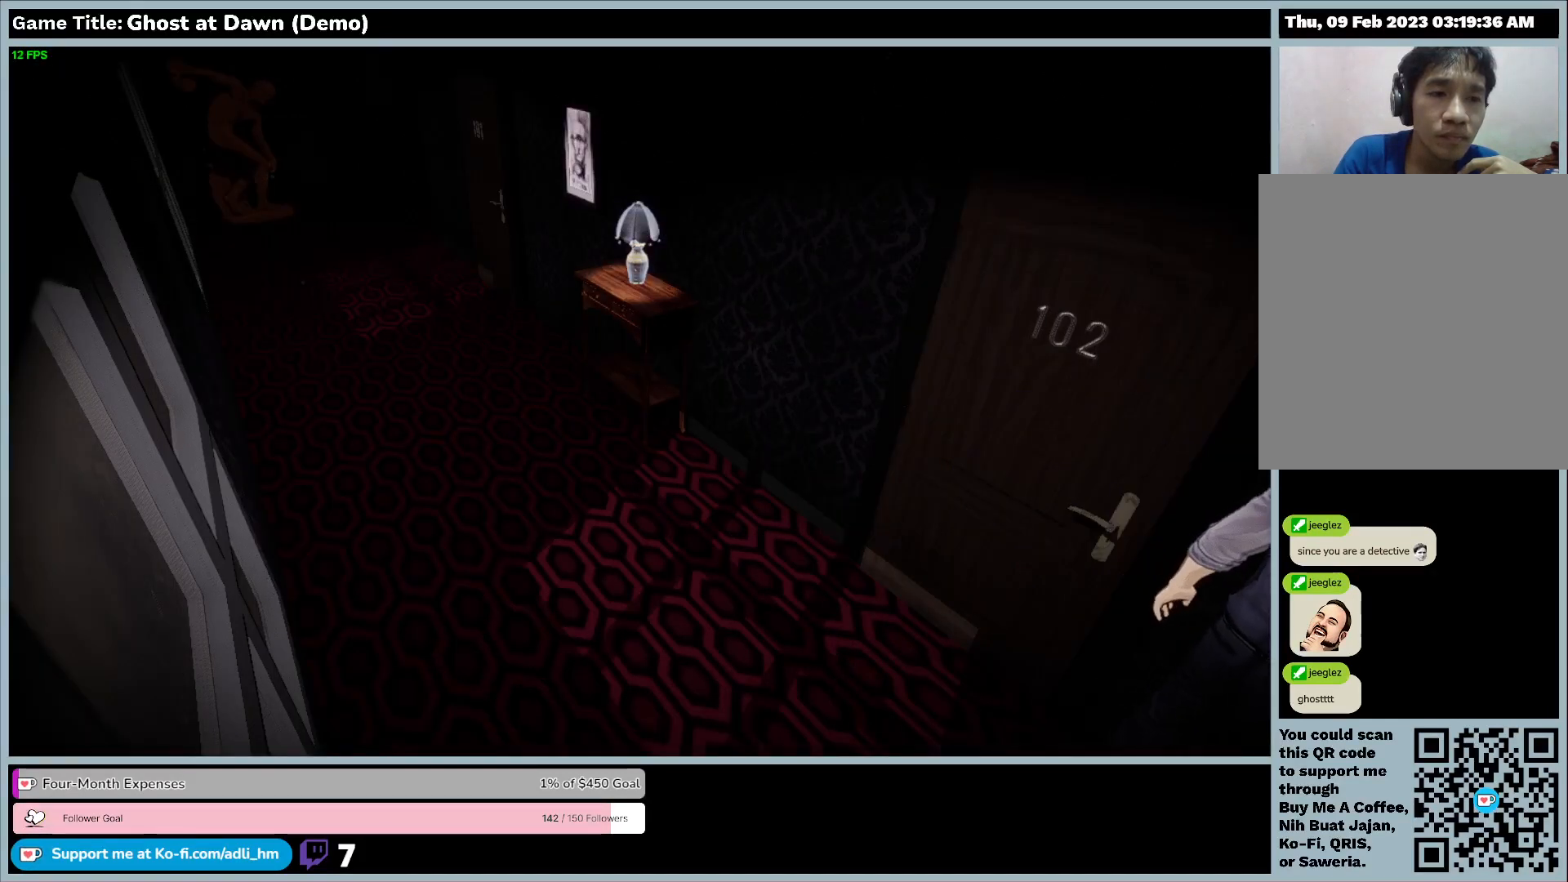
{"keys": ["w"], "events": [[100, "w", "down"]]}
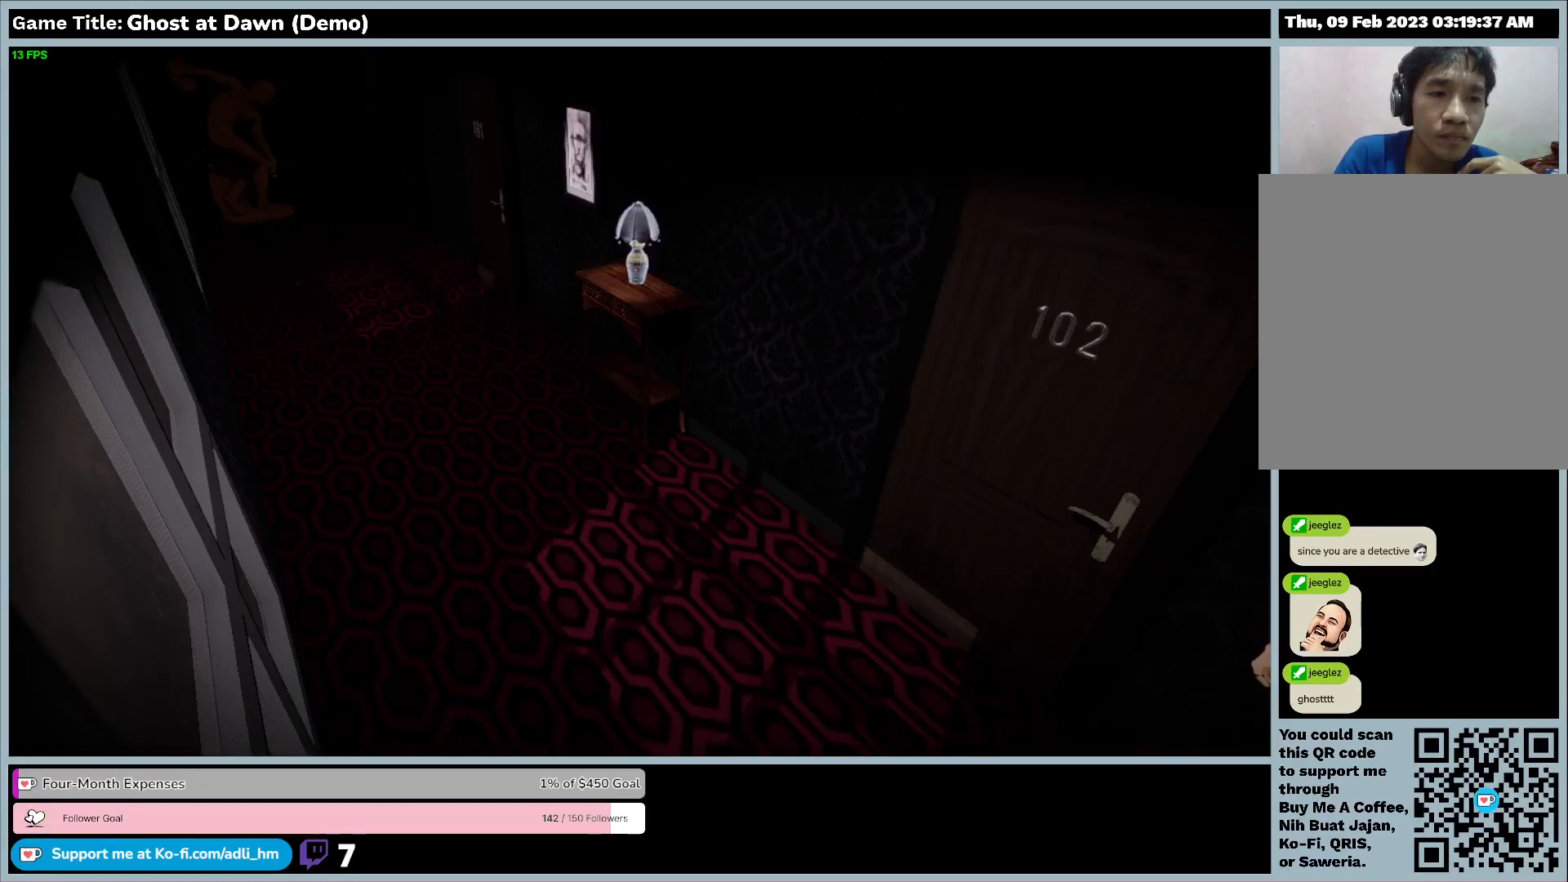
{"keys": ["a"], "events": [[67, "a", "down"], [300, "w", "up"]]}